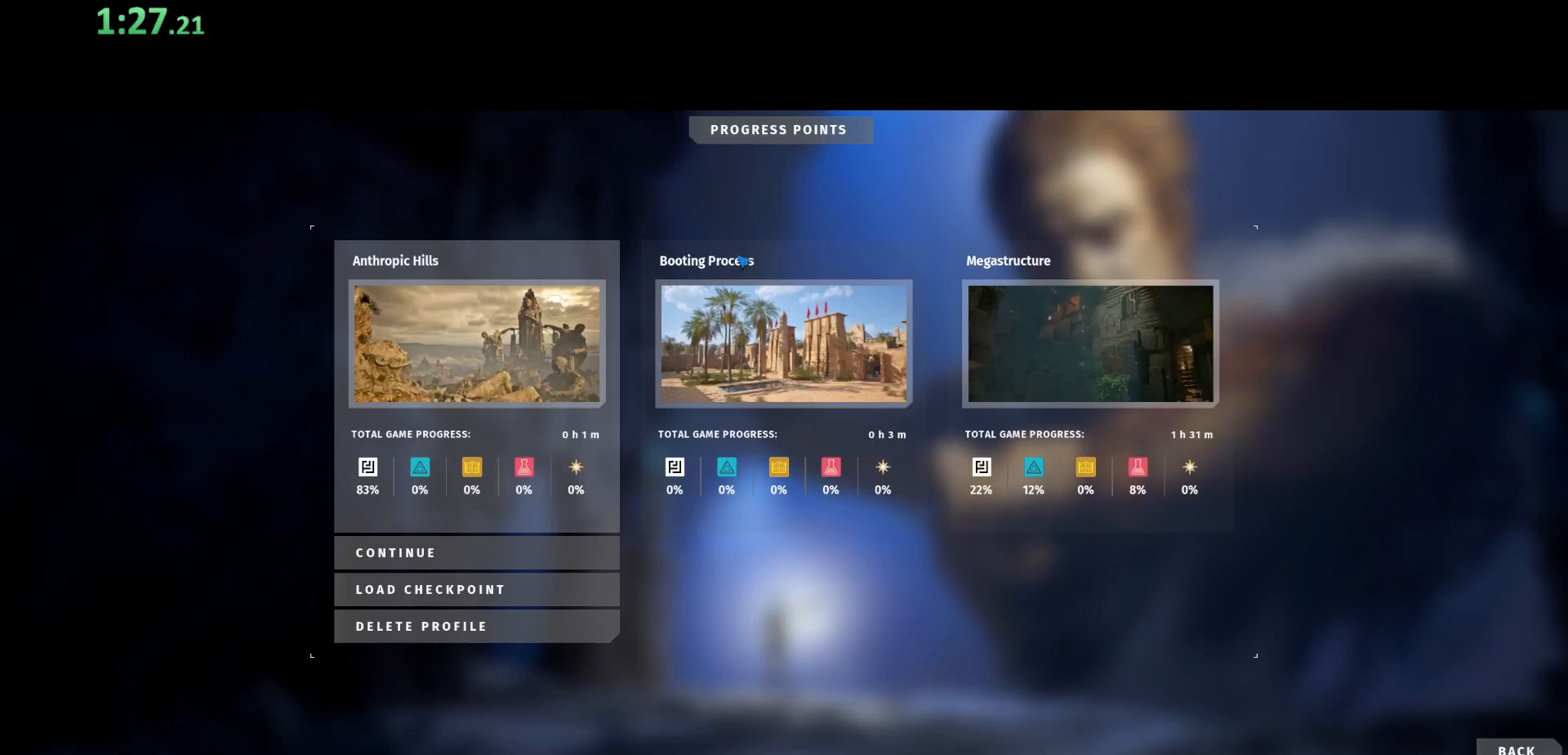
Gameplay with keyboard and mouse; each line is a JSON object with the keys and mouse buttons held at the frame after it. "events" lists presses ("down") and releases ("up") of "a", "ctrl", "d", "e", "q", "s", "shift", "space", "w", "mouse_left", "mouse_wheel", "mouse_right", "mouse_mb4" and "mouse_mb5" between this image and that frame as [ms after this image, input, new state], when the widget could be followed in between. "mouse_left", "mouse_wheel", "mouse_right", "mouse_mb4", "mouse_mb5" = the "left", "wheel", "right", "mb4", "mb5" buttons of the "mouse" list. No other keys are recorded. "wheel" means that the mouse wheel is clicked or scrolled. Mouse movement is not recorded.
{"keys": [], "mouse": [], "events": [[350, "mouse_left", "down"], [417, "mouse_left", "up"]]}
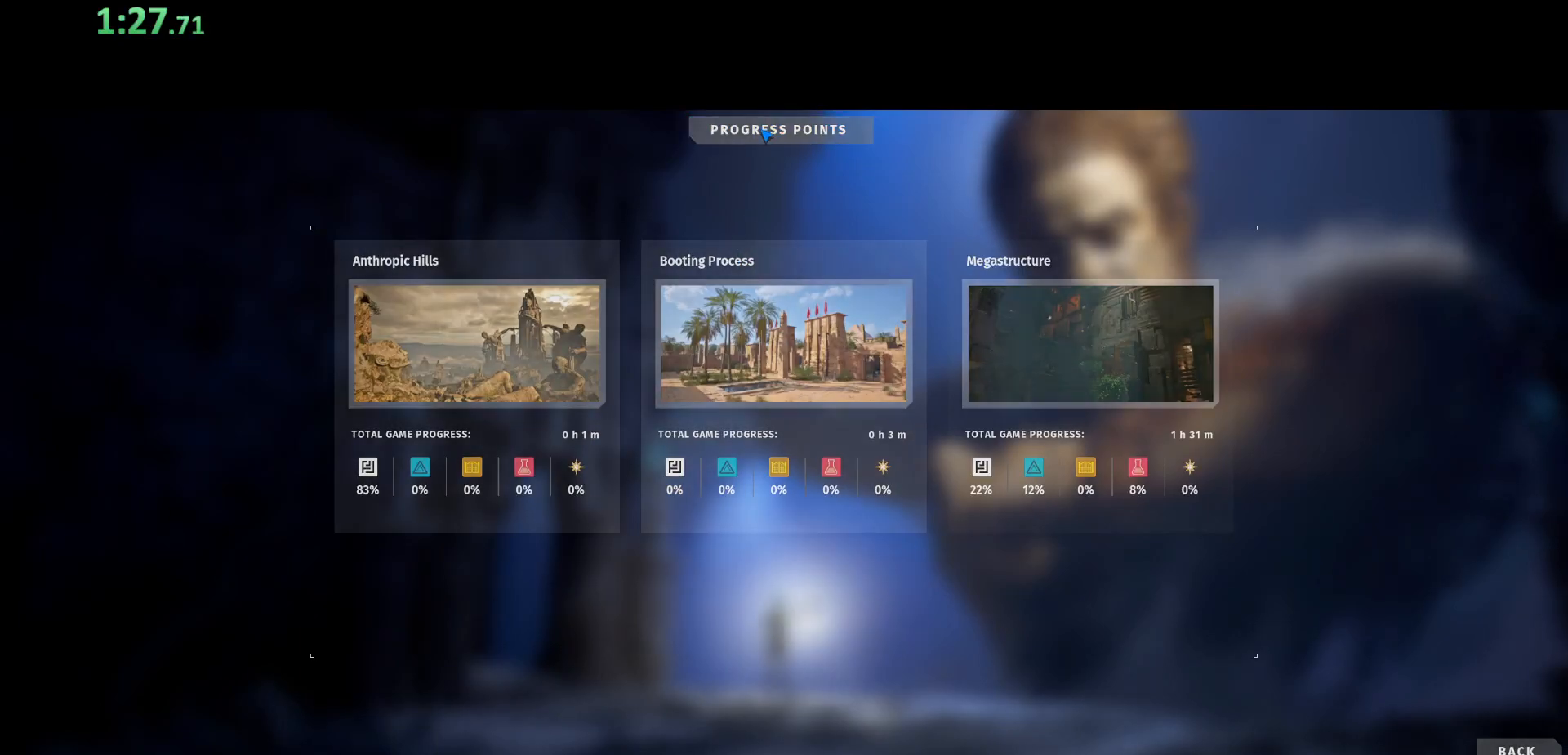
{"keys": [], "mouse": [], "events": []}
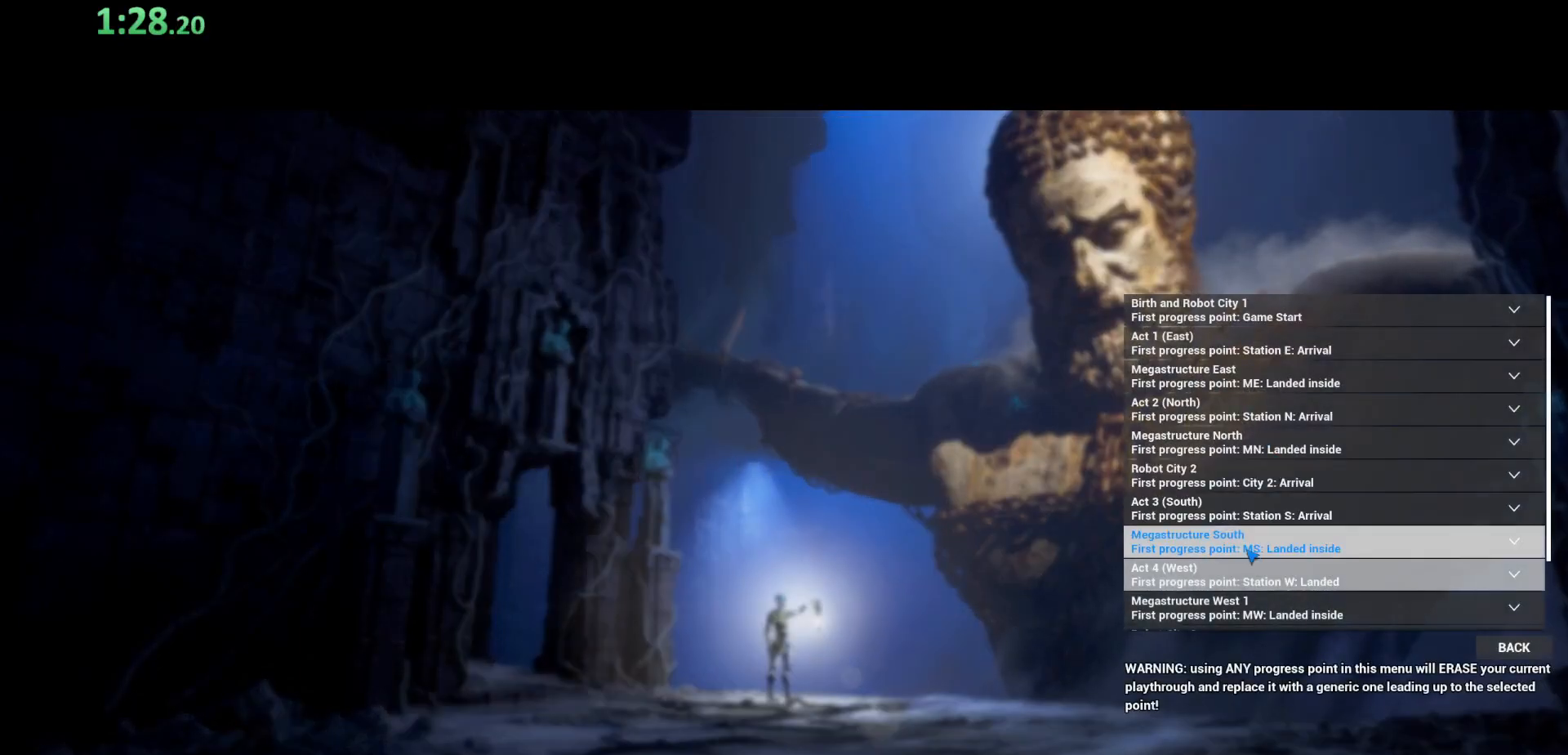
{"keys": [], "mouse": ["left"], "events": [[467, "mouse_left", "down"]]}
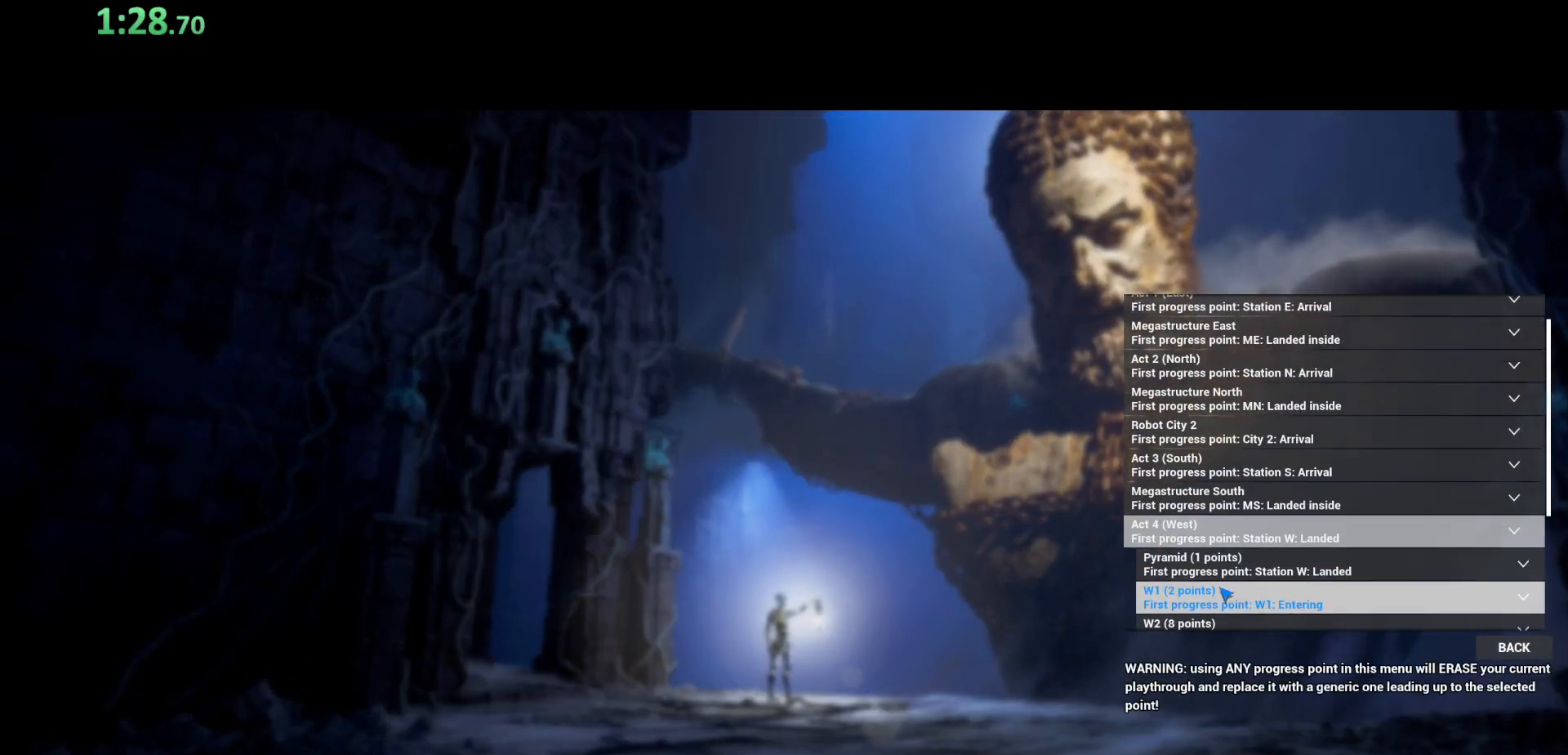
{"keys": [], "mouse": [], "events": [[33, "mouse_left", "up"]]}
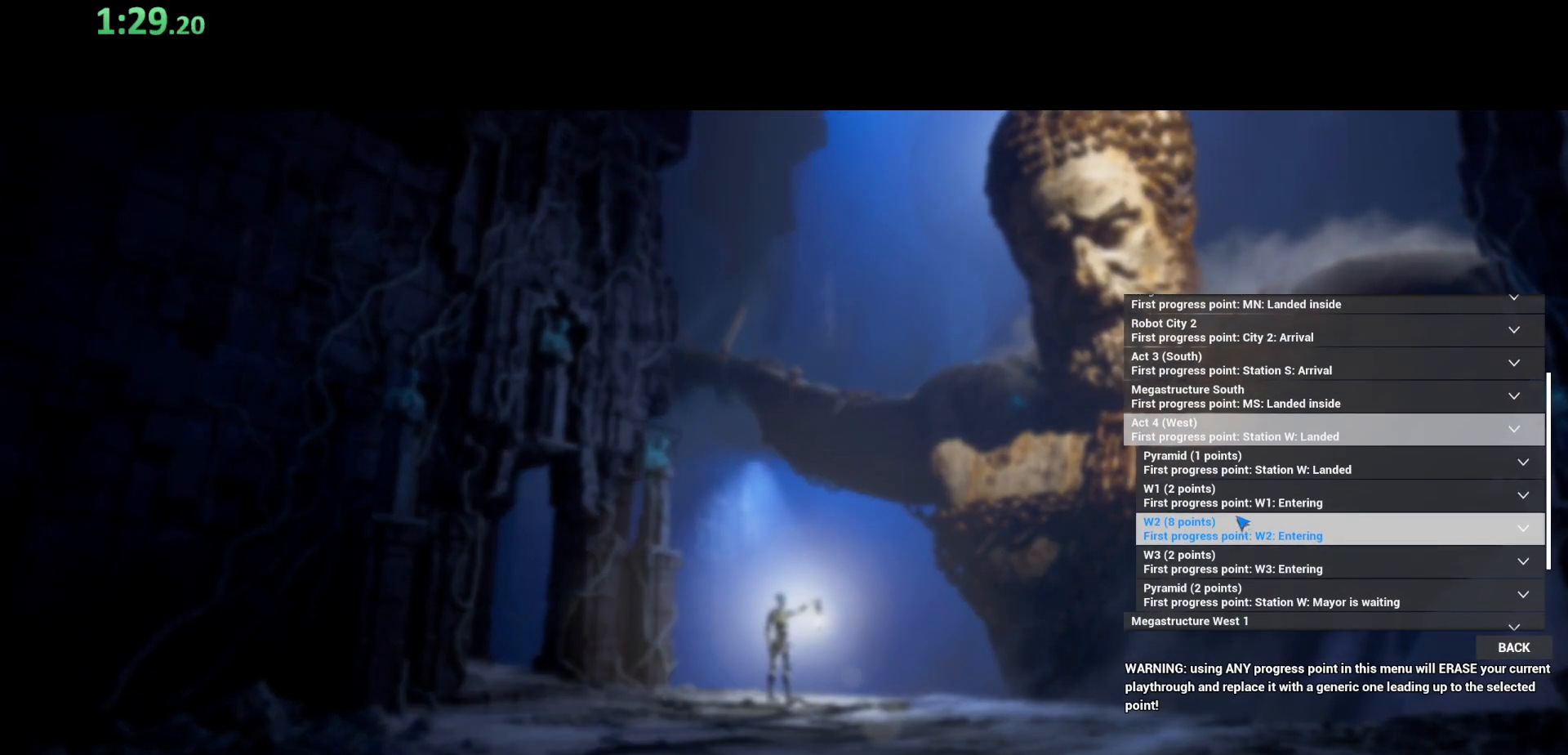
{"keys": [], "mouse": [], "events": [[417, "mouse_left", "down"], [483, "mouse_left", "up"]]}
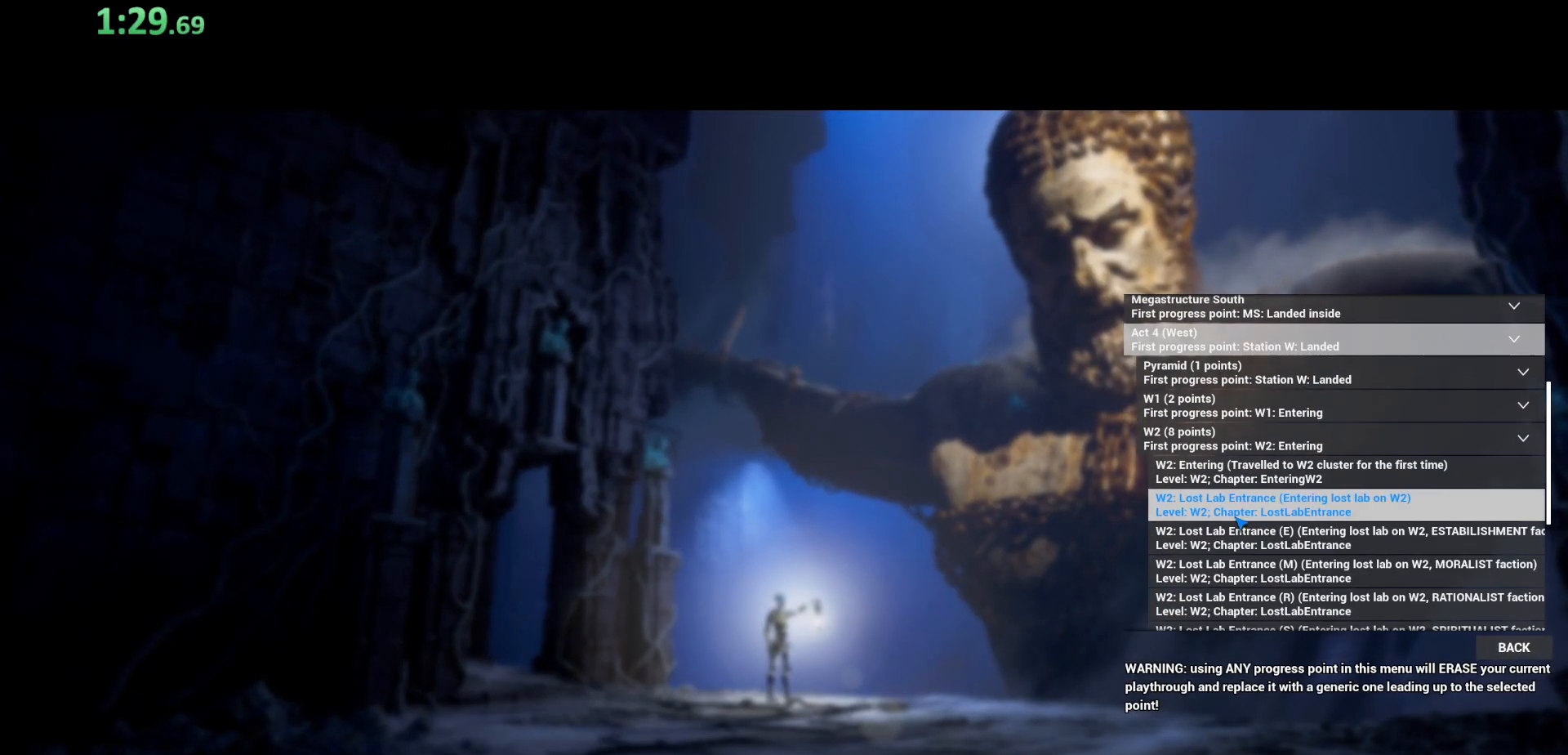
{"keys": [], "mouse": ["left"], "events": [[467, "mouse_left", "down"]]}
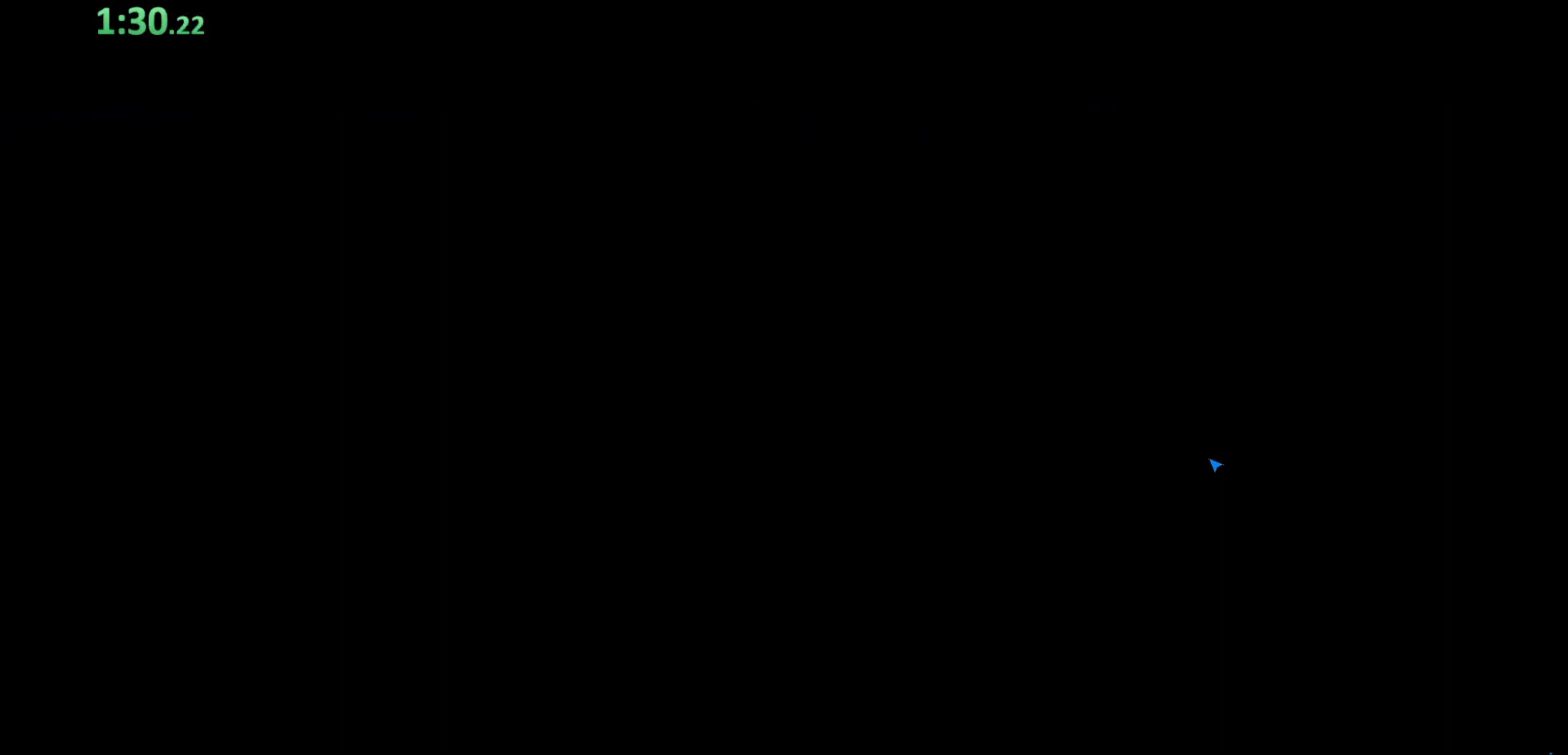
{"keys": [], "mouse": [], "events": [[17, "mouse_left", "up"]]}
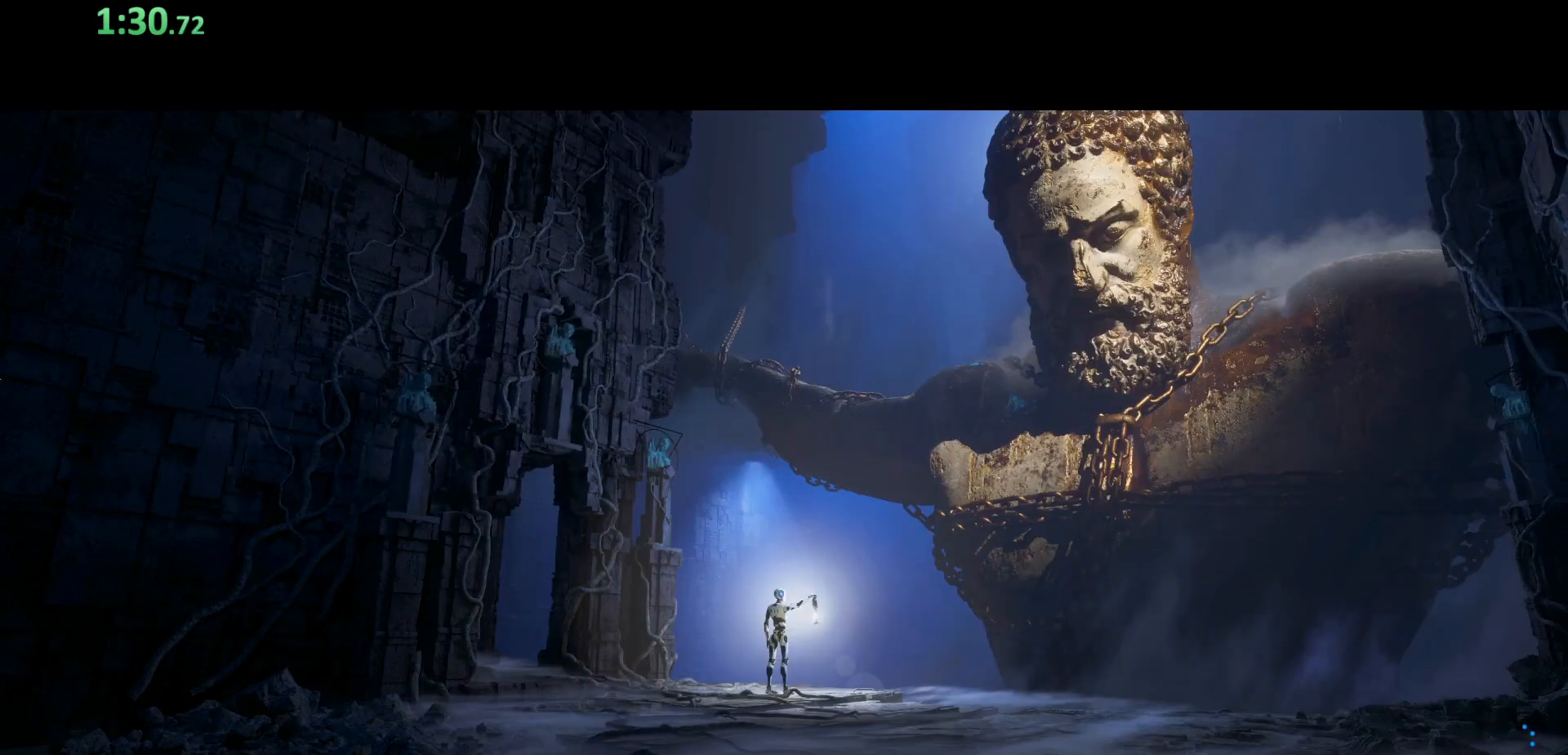
{"keys": [], "mouse": [], "events": []}
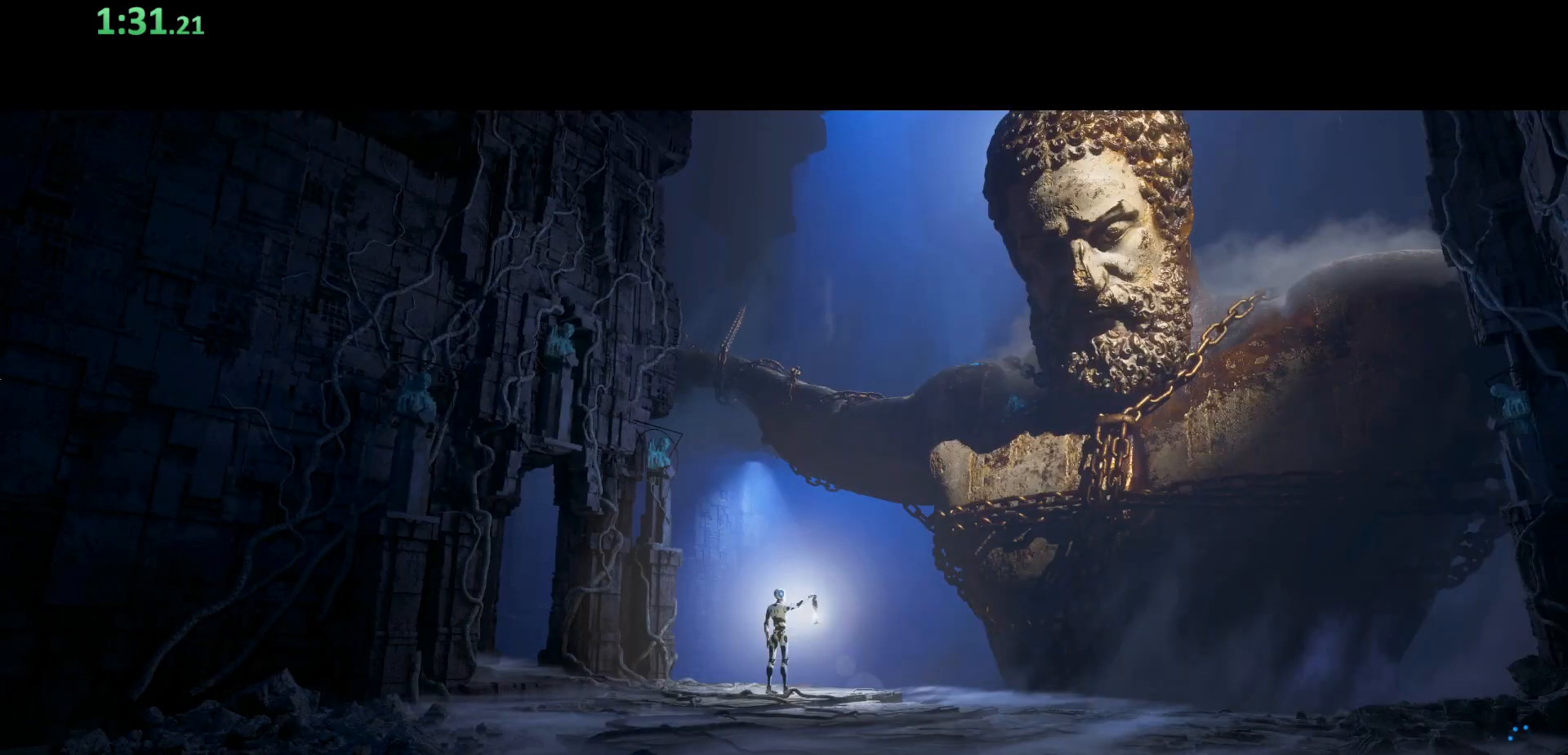
{"keys": [], "mouse": [], "events": []}
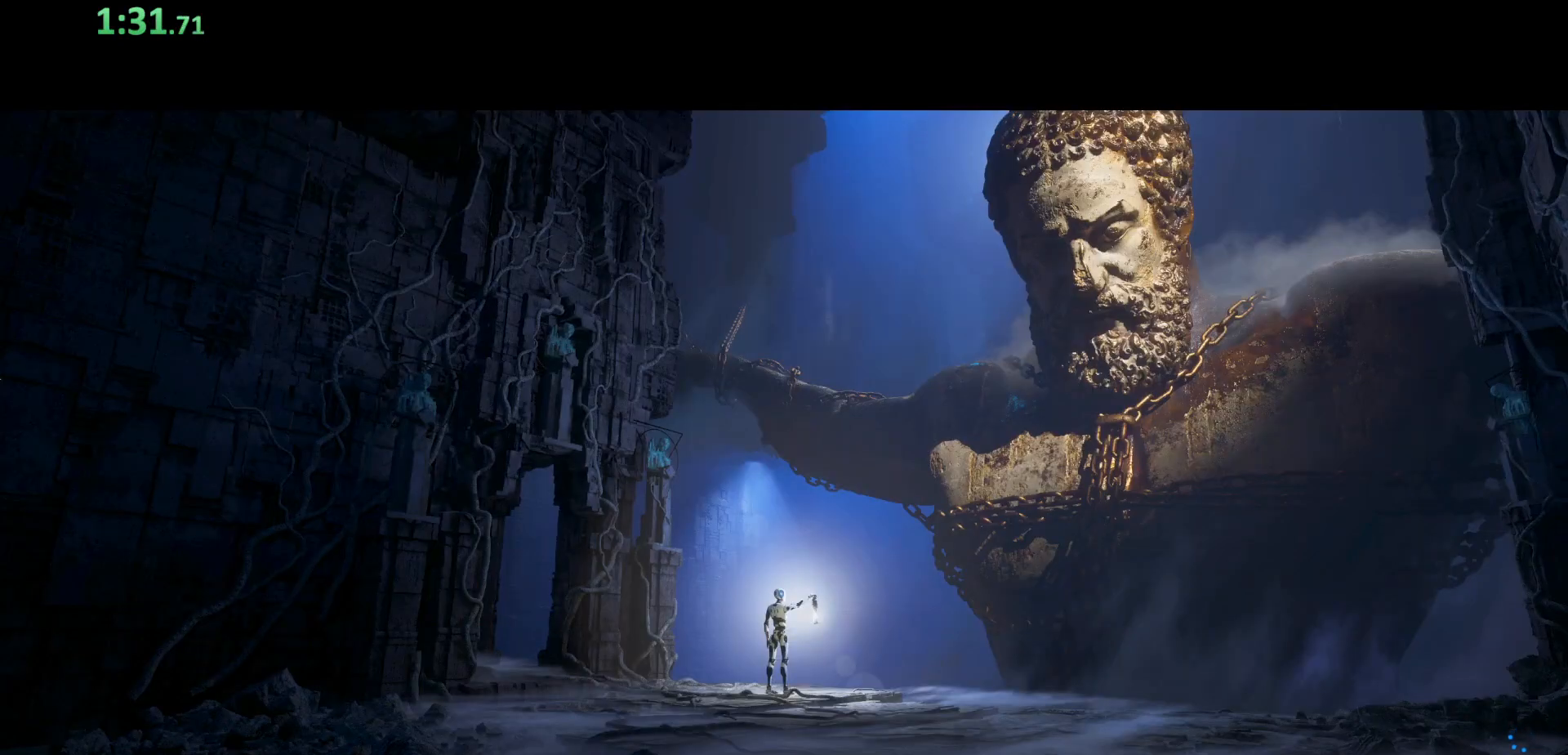
{"keys": [], "mouse": [], "events": []}
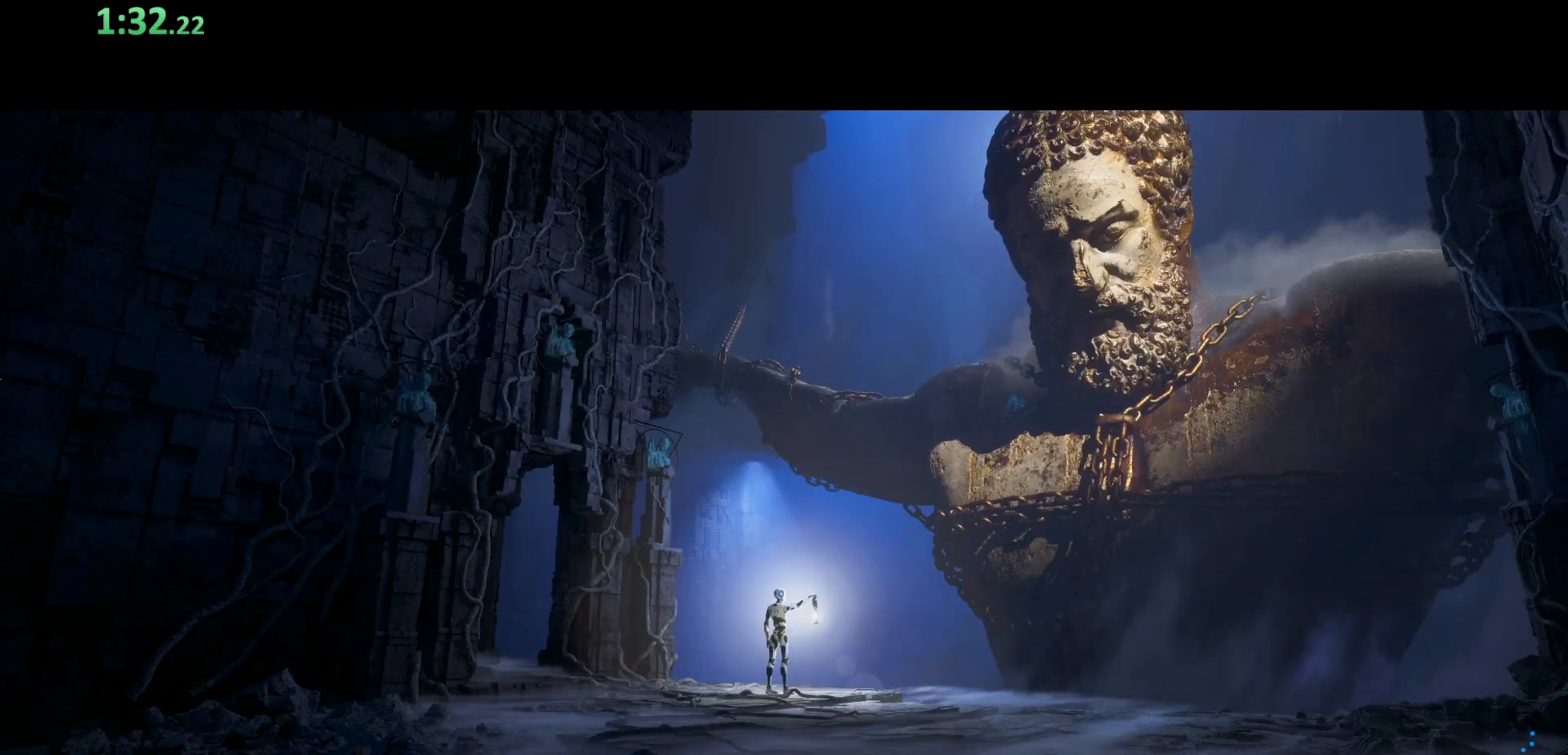
{"keys": [], "mouse": [], "events": []}
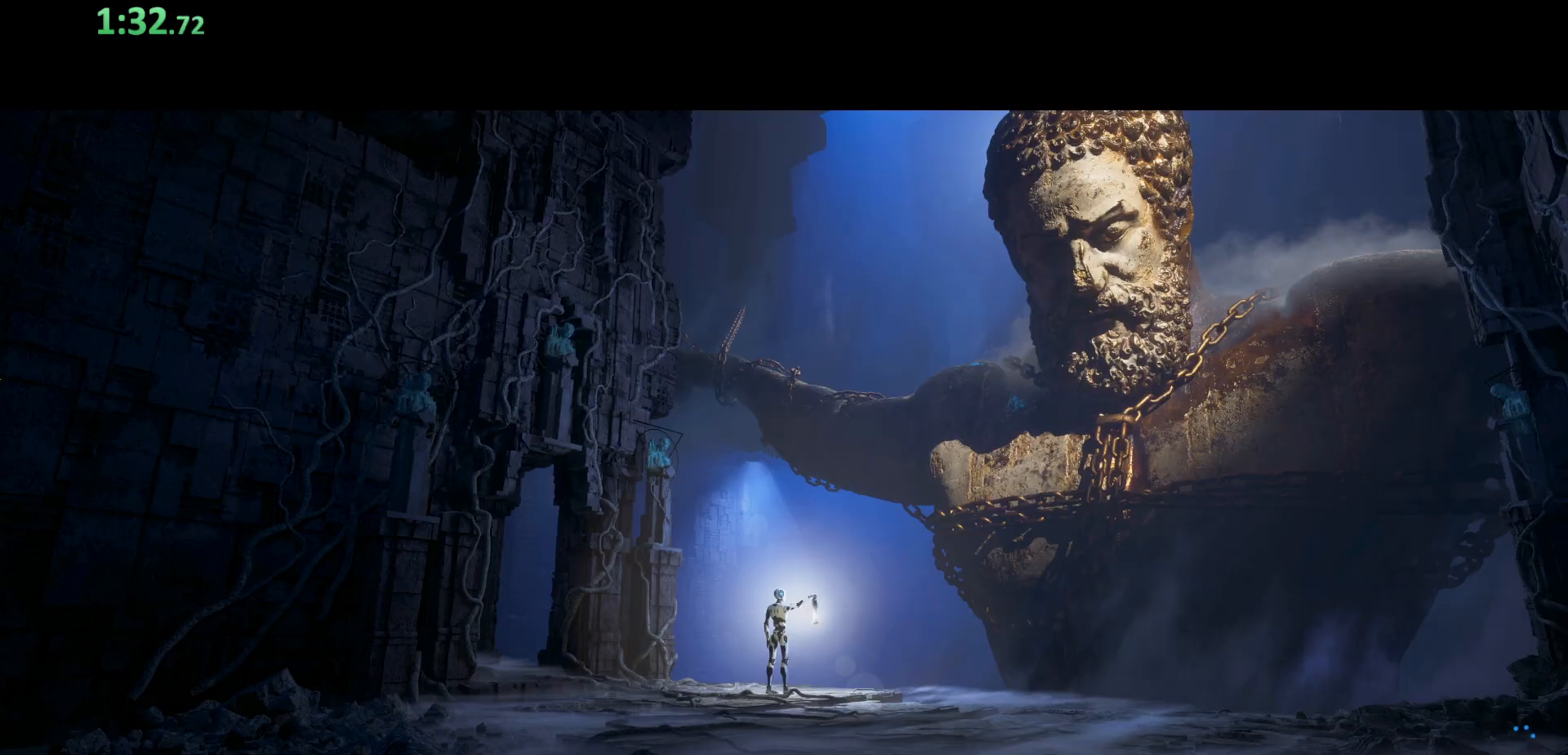
{"keys": [], "mouse": [], "events": []}
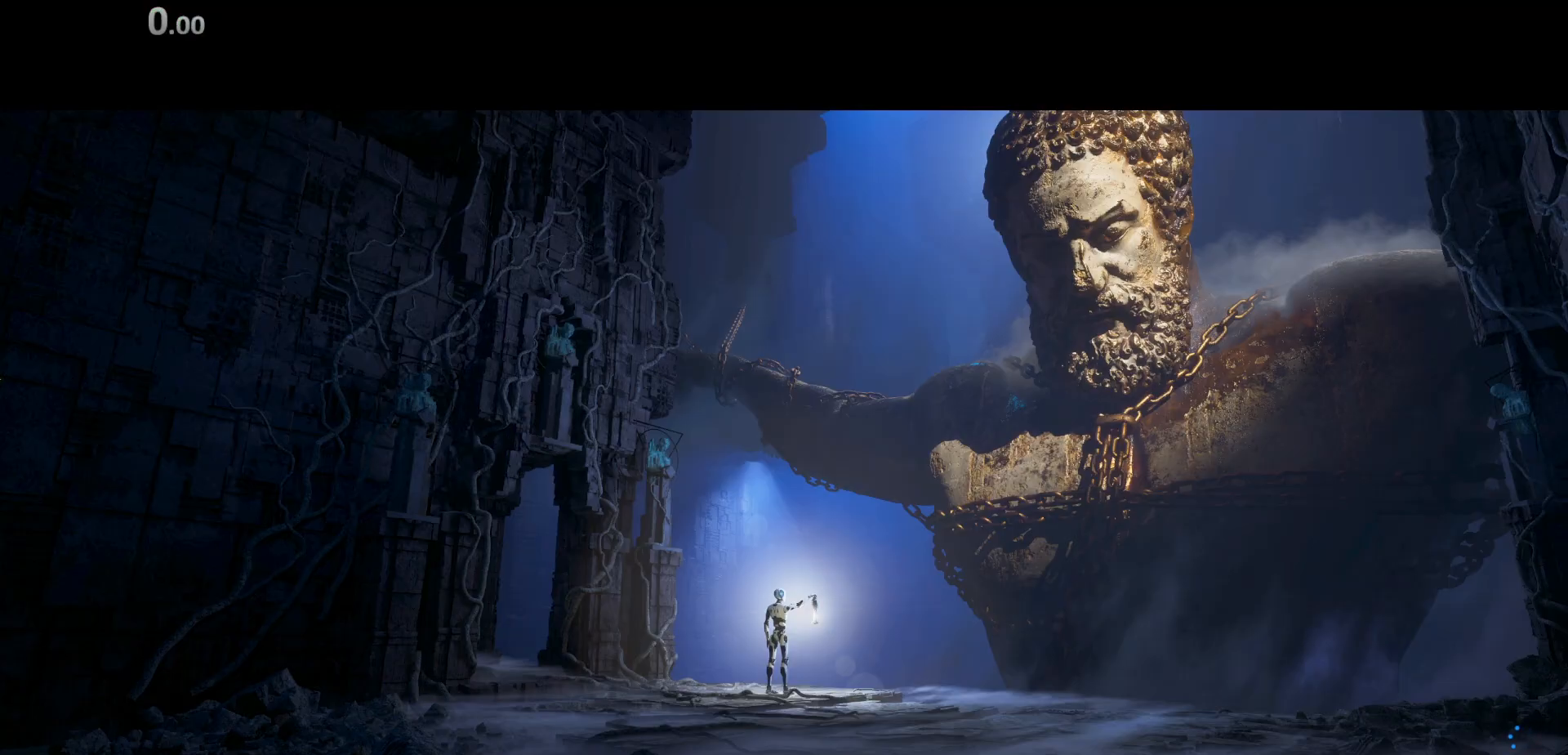
{"keys": [], "mouse": [], "events": []}
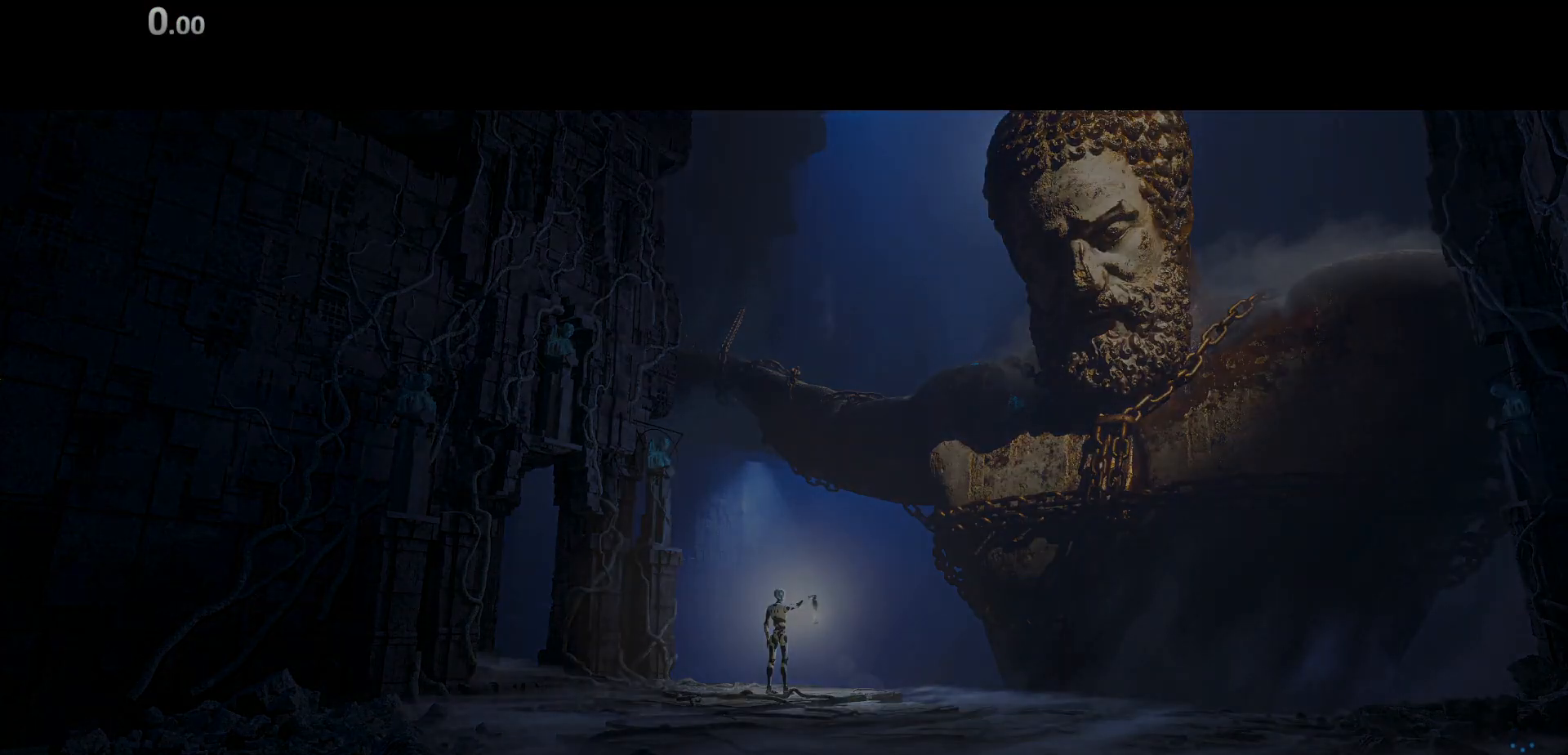
{"keys": [], "mouse": [], "events": []}
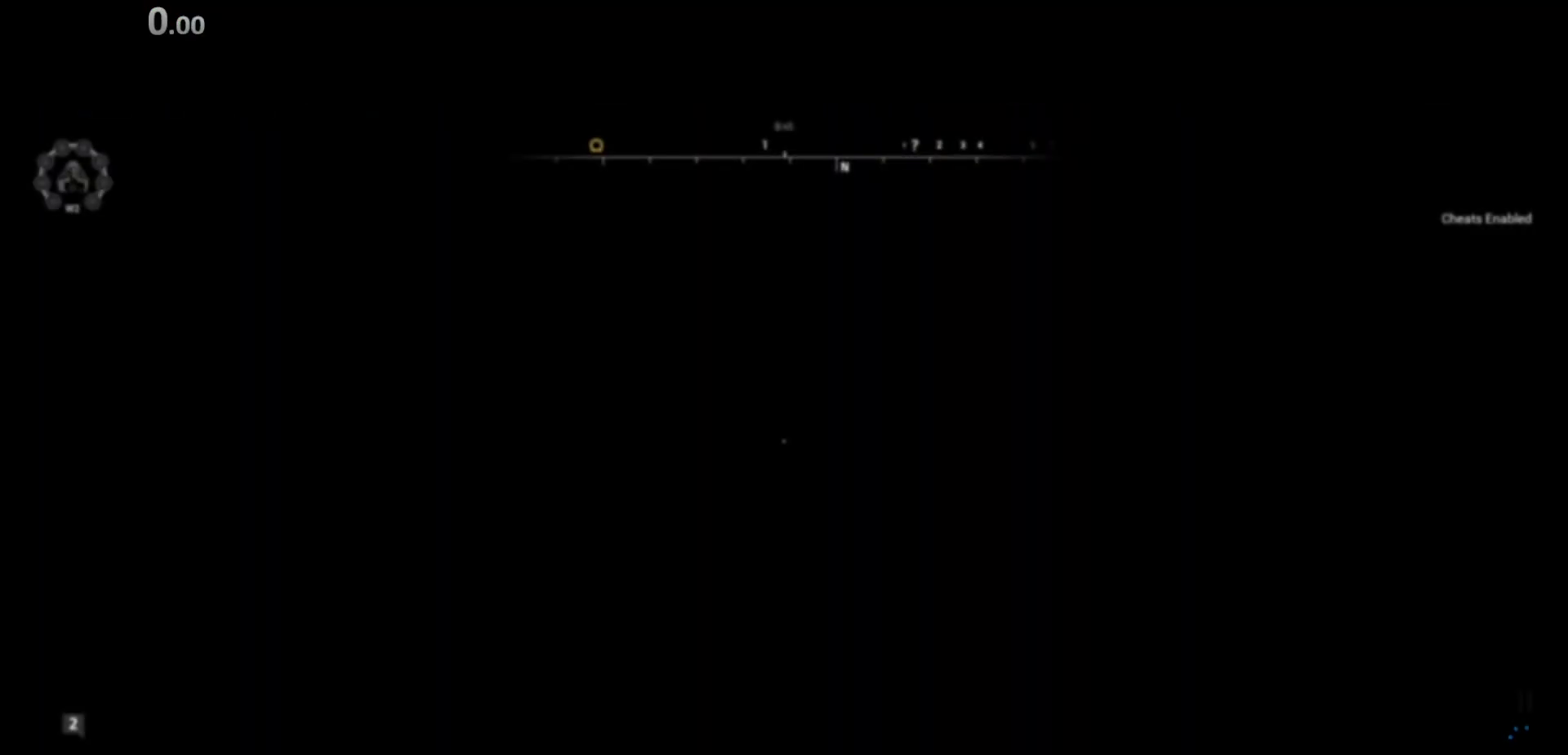
{"keys": ["shift", "w"], "mouse": [], "events": [[300, "w", "down"], [383, "shift", "down"]]}
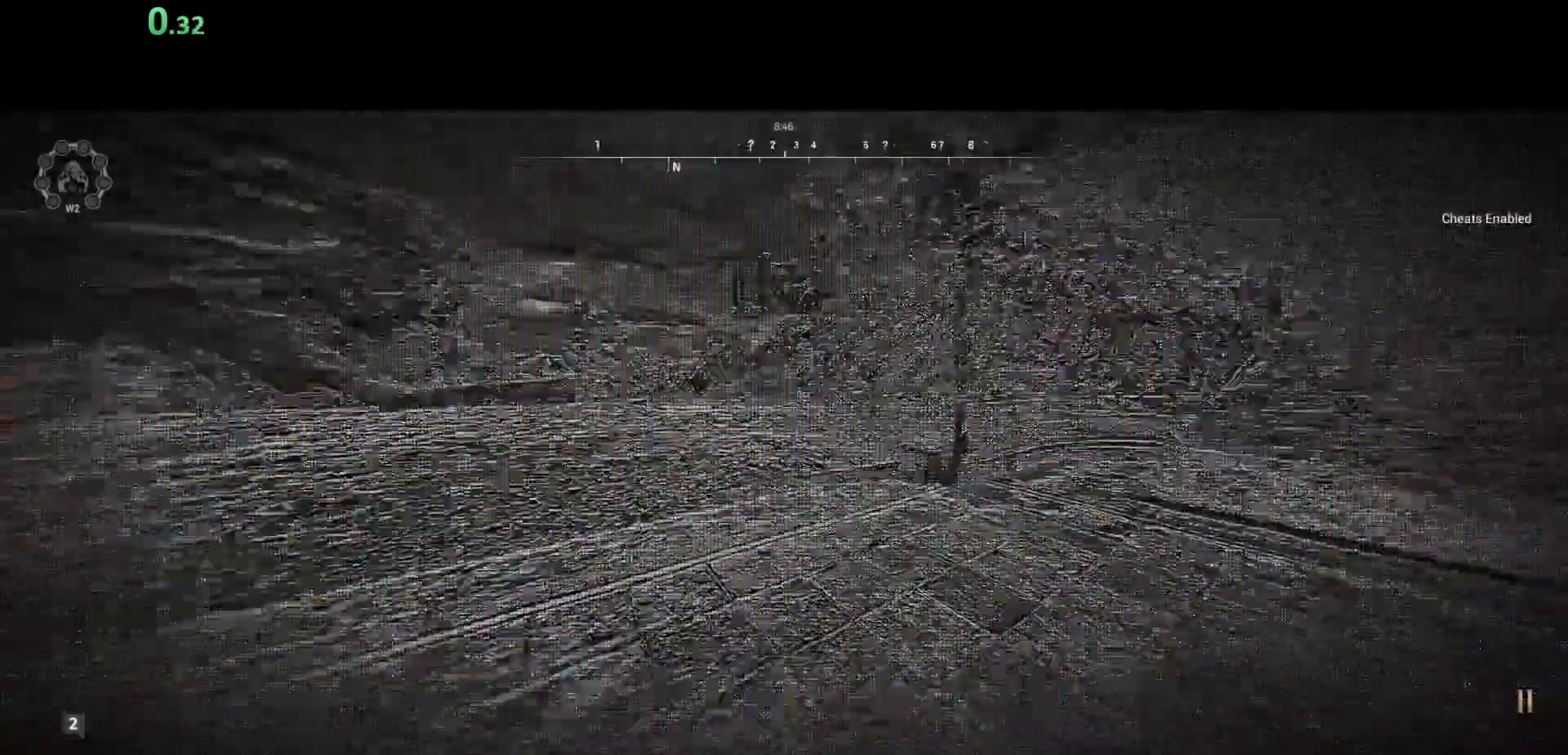
{"keys": ["shift", "space", "w"], "mouse": [], "events": [[400, "space", "down"]]}
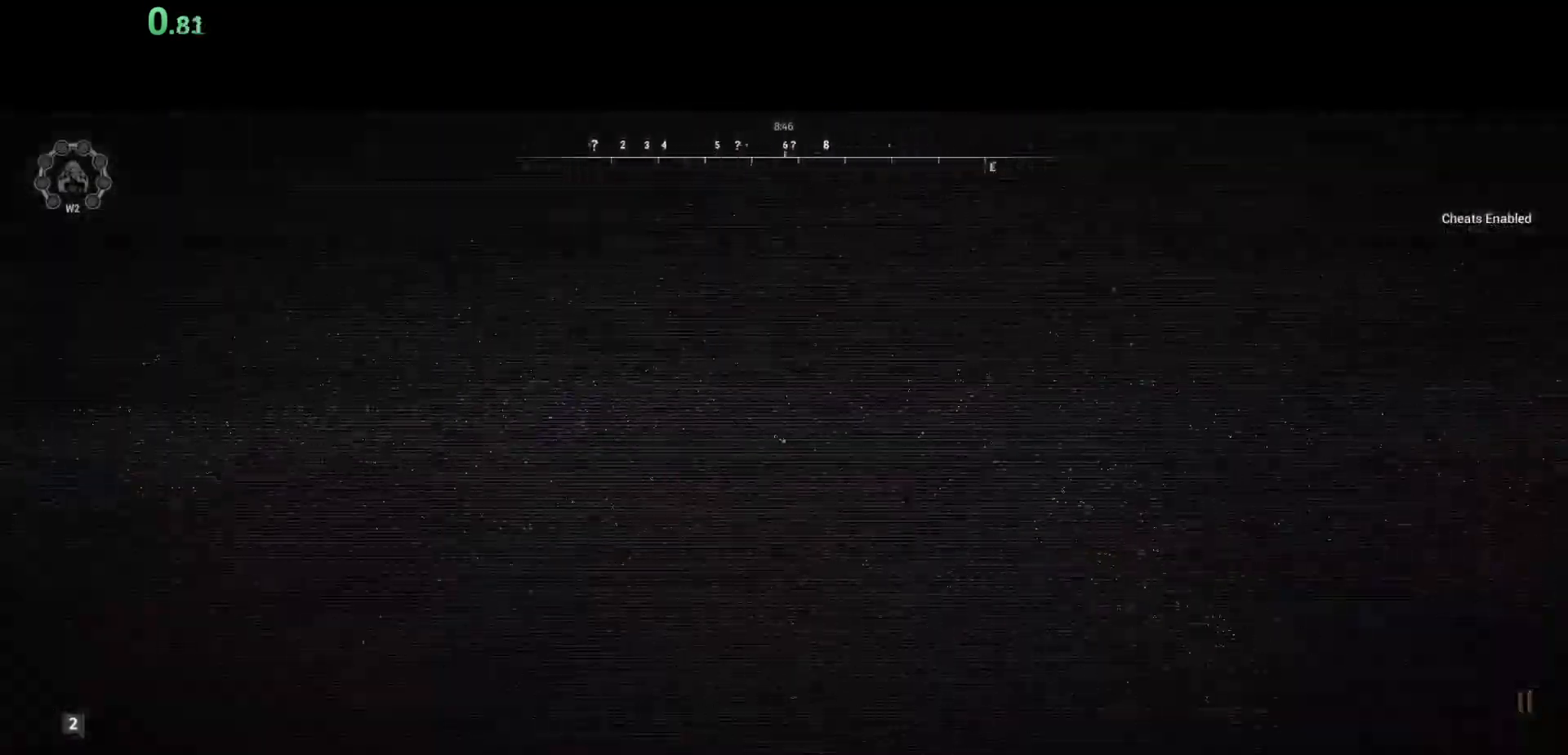
{"keys": ["d", "shift", "w"], "mouse": [], "events": [[83, "space", "up"], [100, "d", "down"]]}
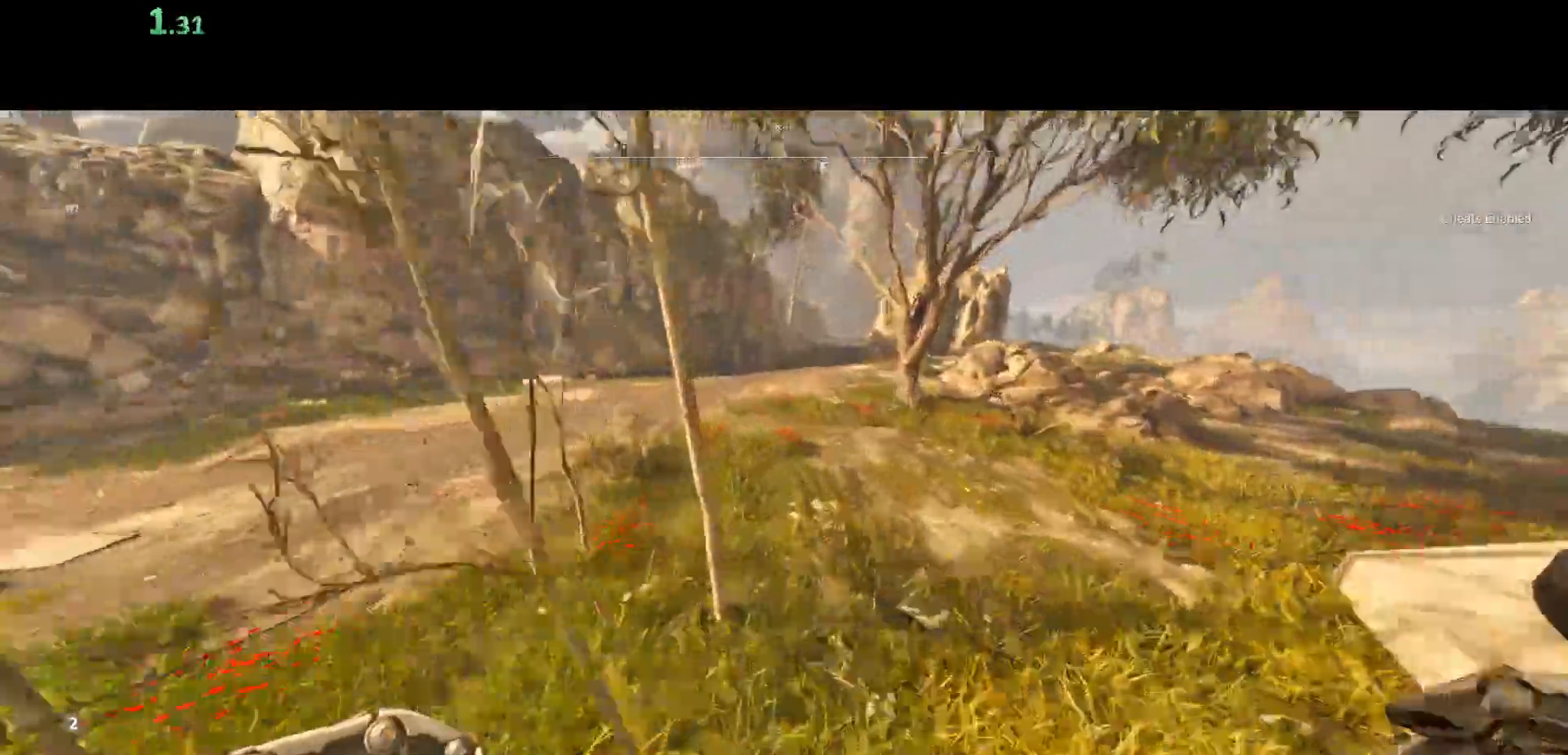
{"keys": ["shift", "w"], "mouse": [], "events": [[83, "d", "up"]]}
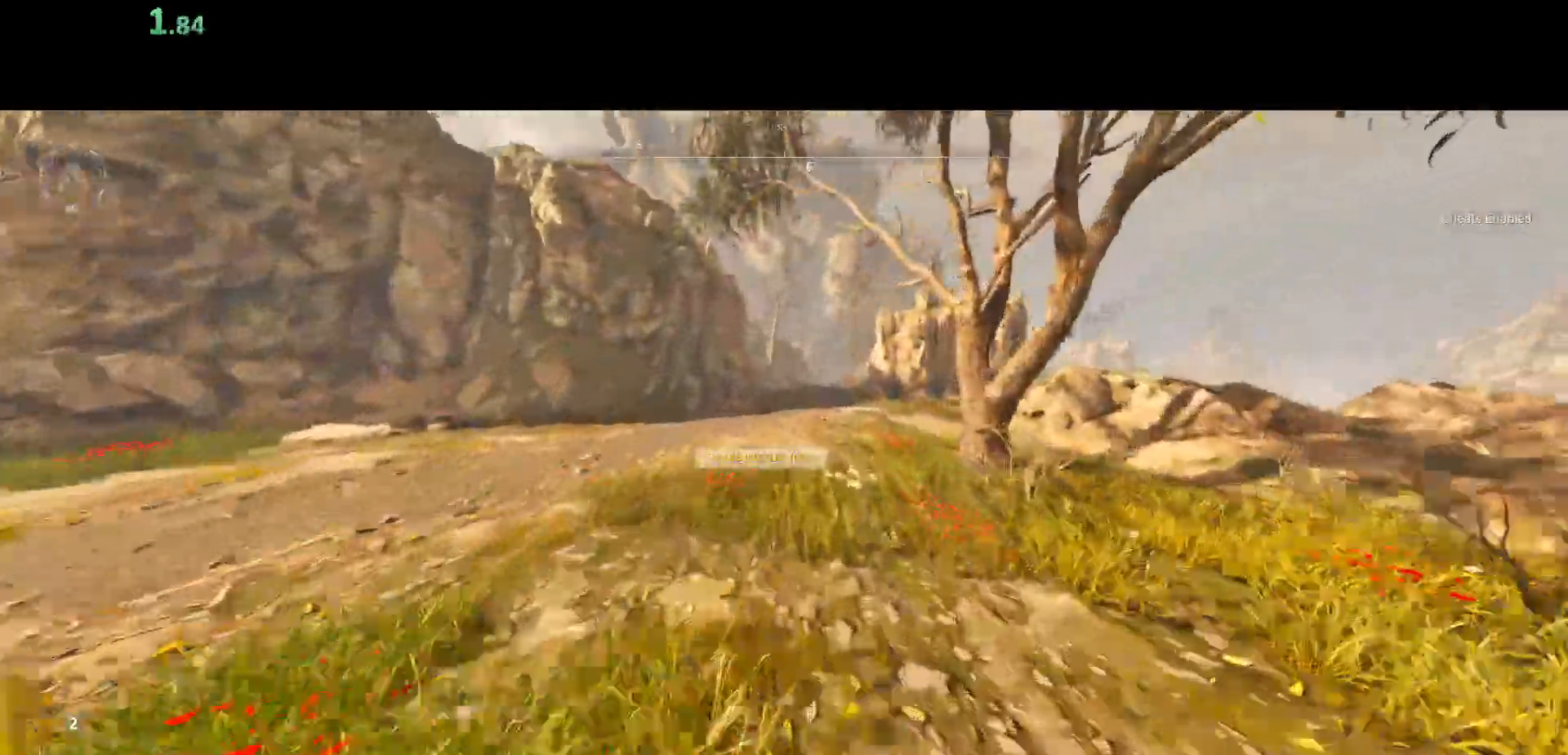
{"keys": ["shift", "w"], "mouse": [], "events": []}
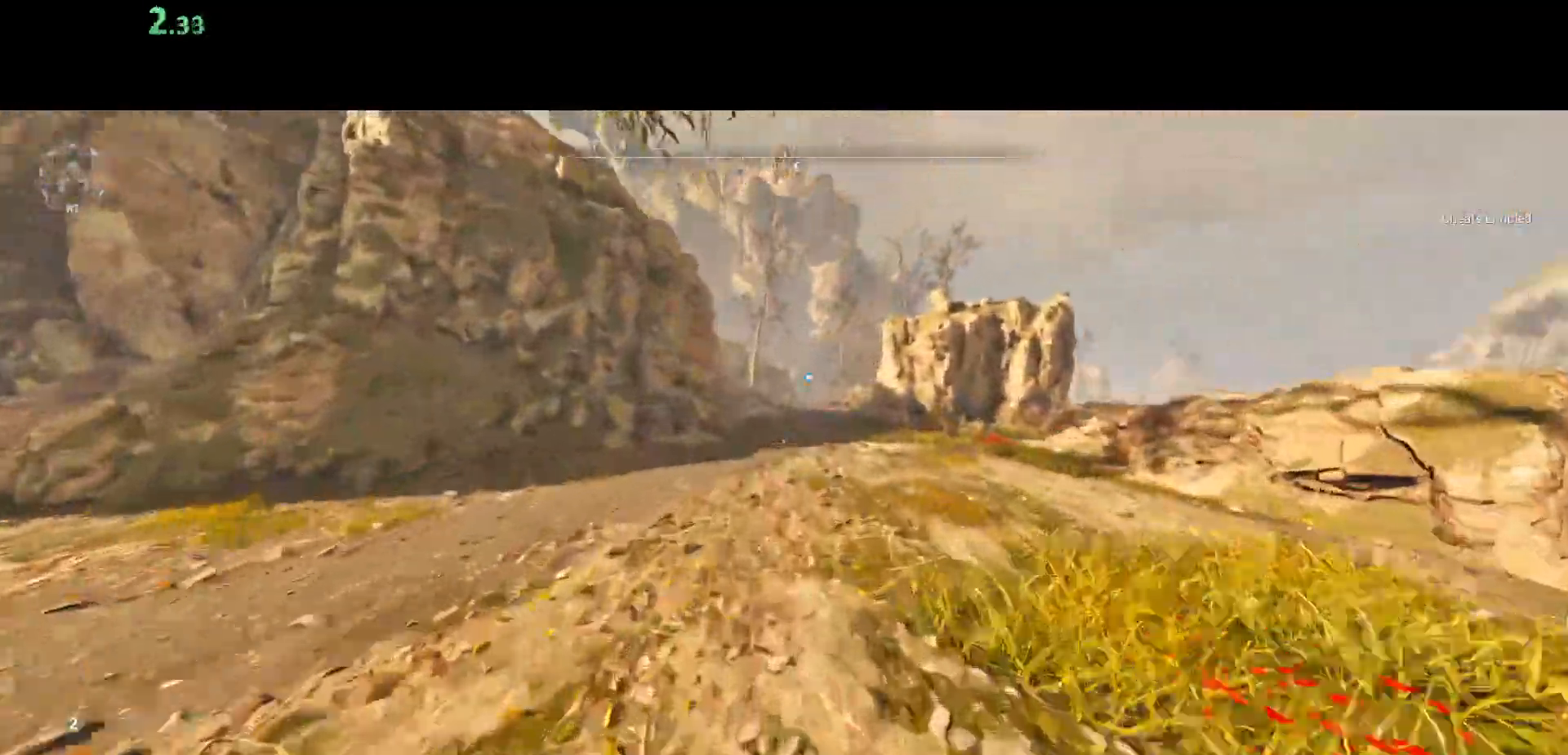
{"keys": ["shift", "w"], "mouse": [], "events": []}
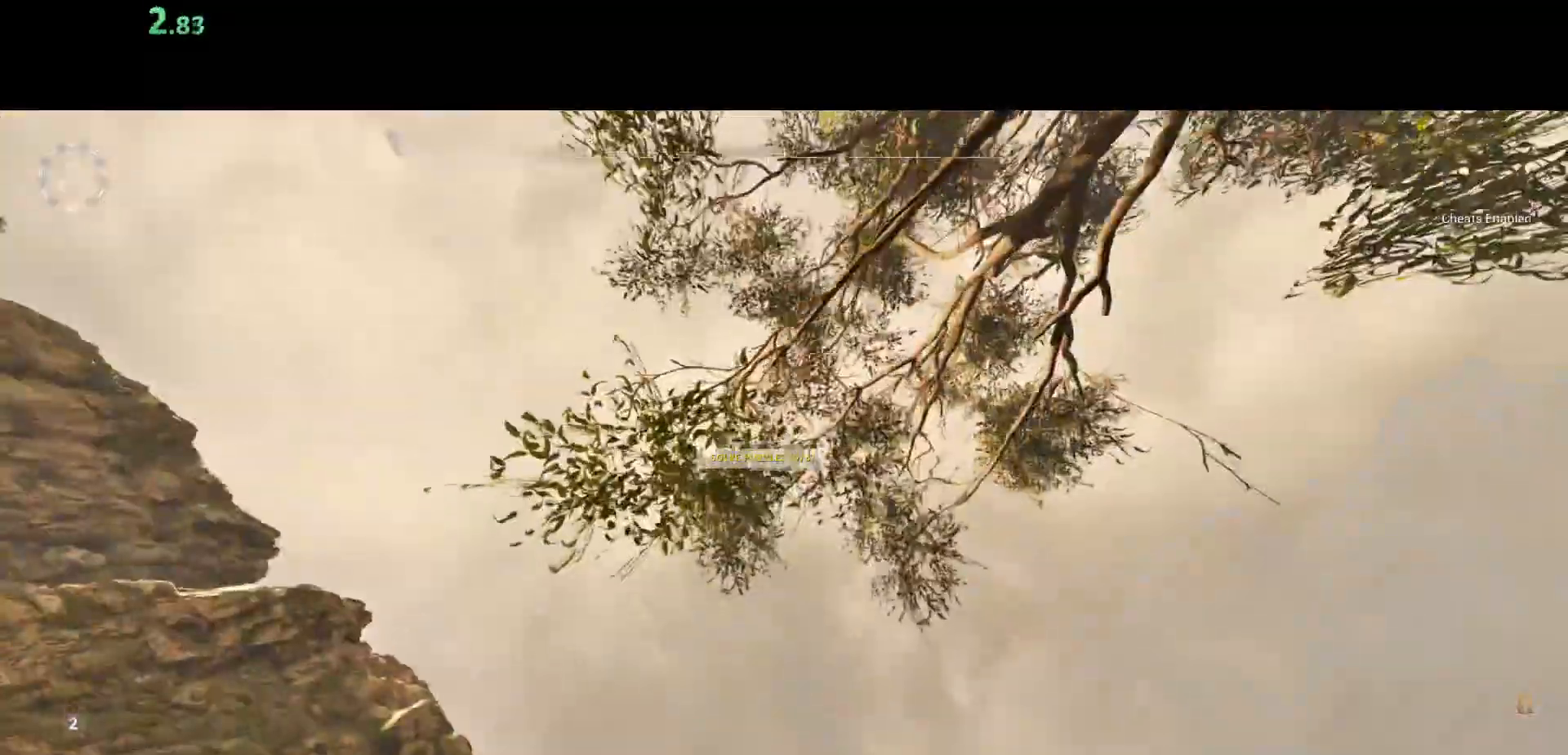
{"keys": ["shift", "w"], "mouse": [], "events": []}
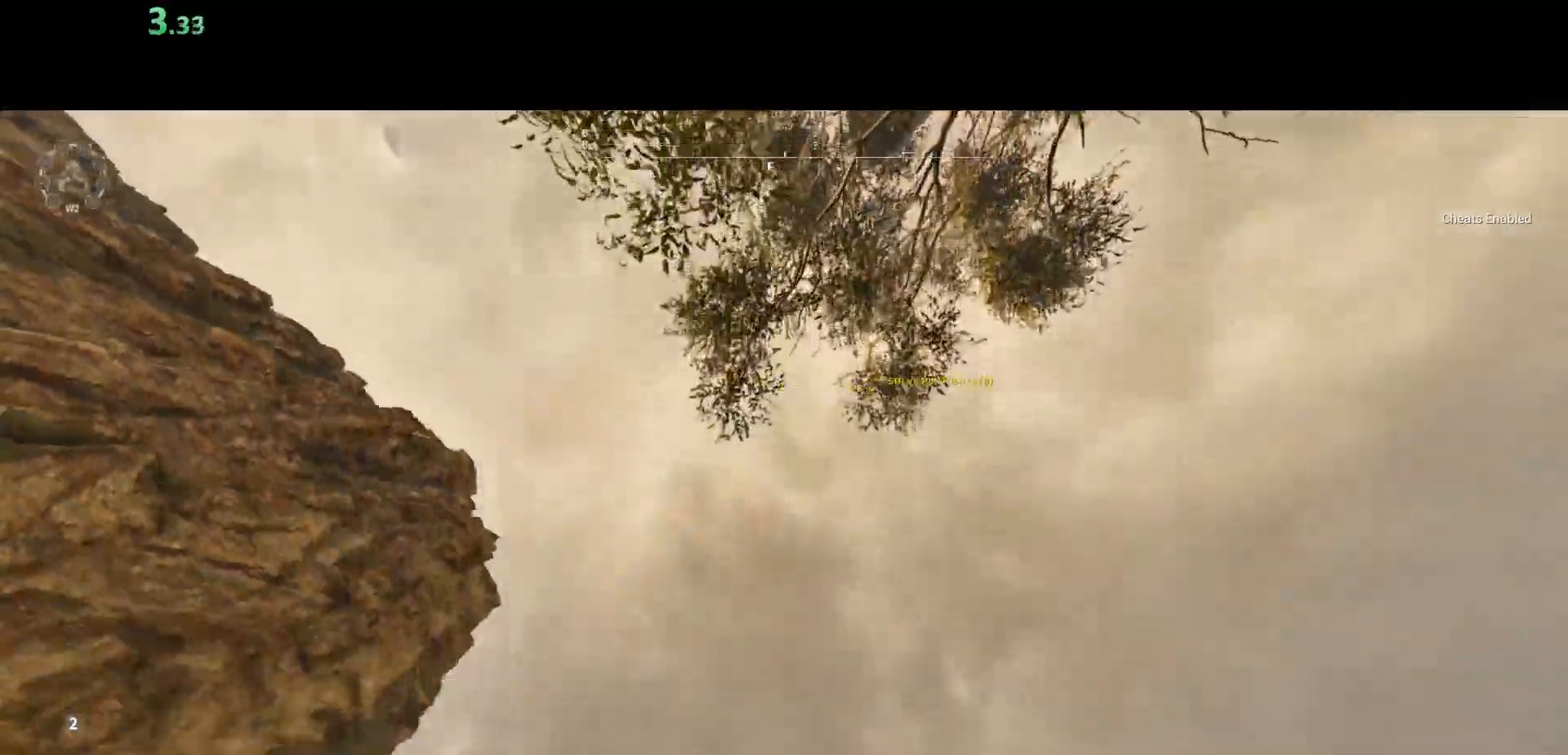
{"keys": ["shift", "space", "w"], "mouse": [], "events": [[500, "space", "down"]]}
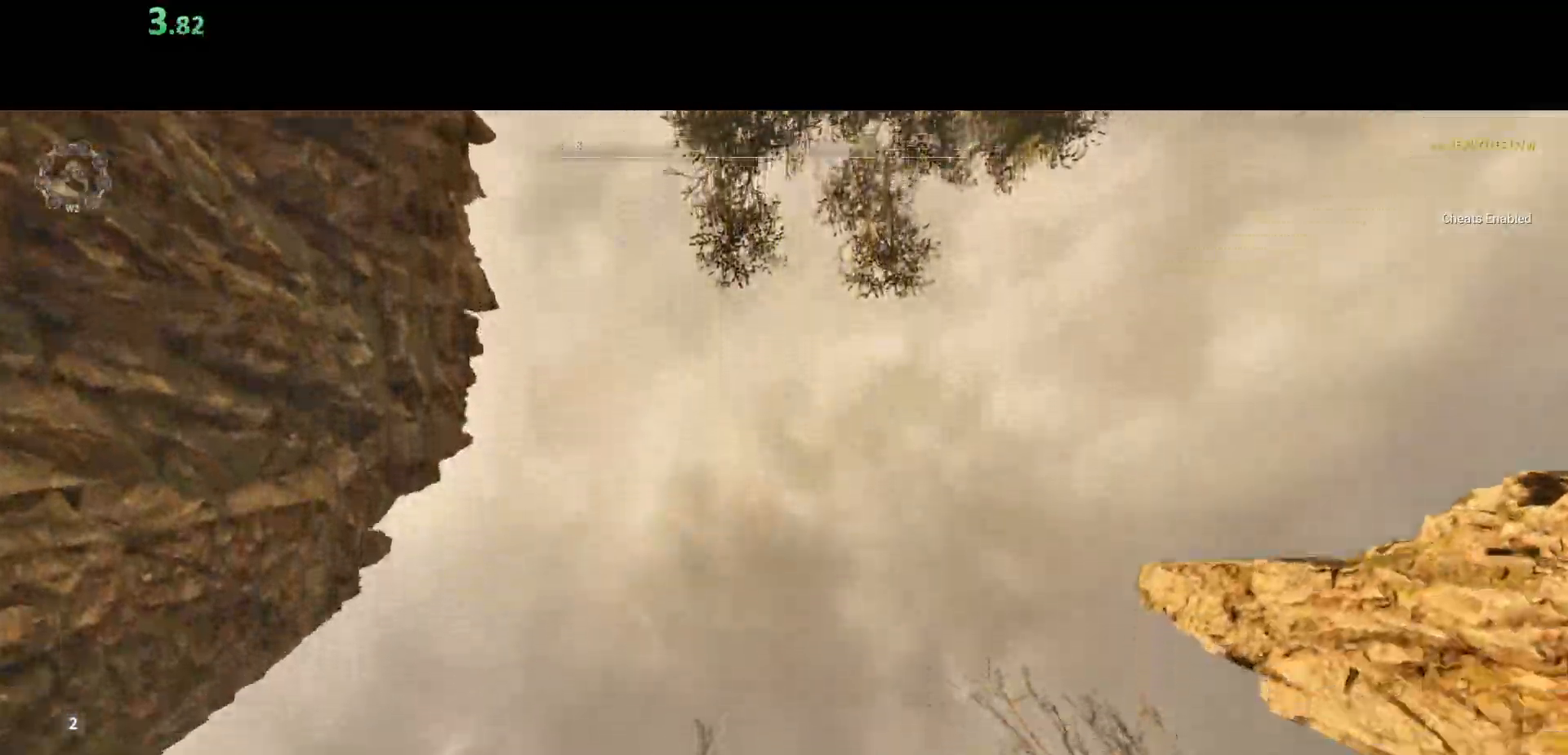
{"keys": ["shift", "w"], "mouse": [], "events": [[183, "space", "up"]]}
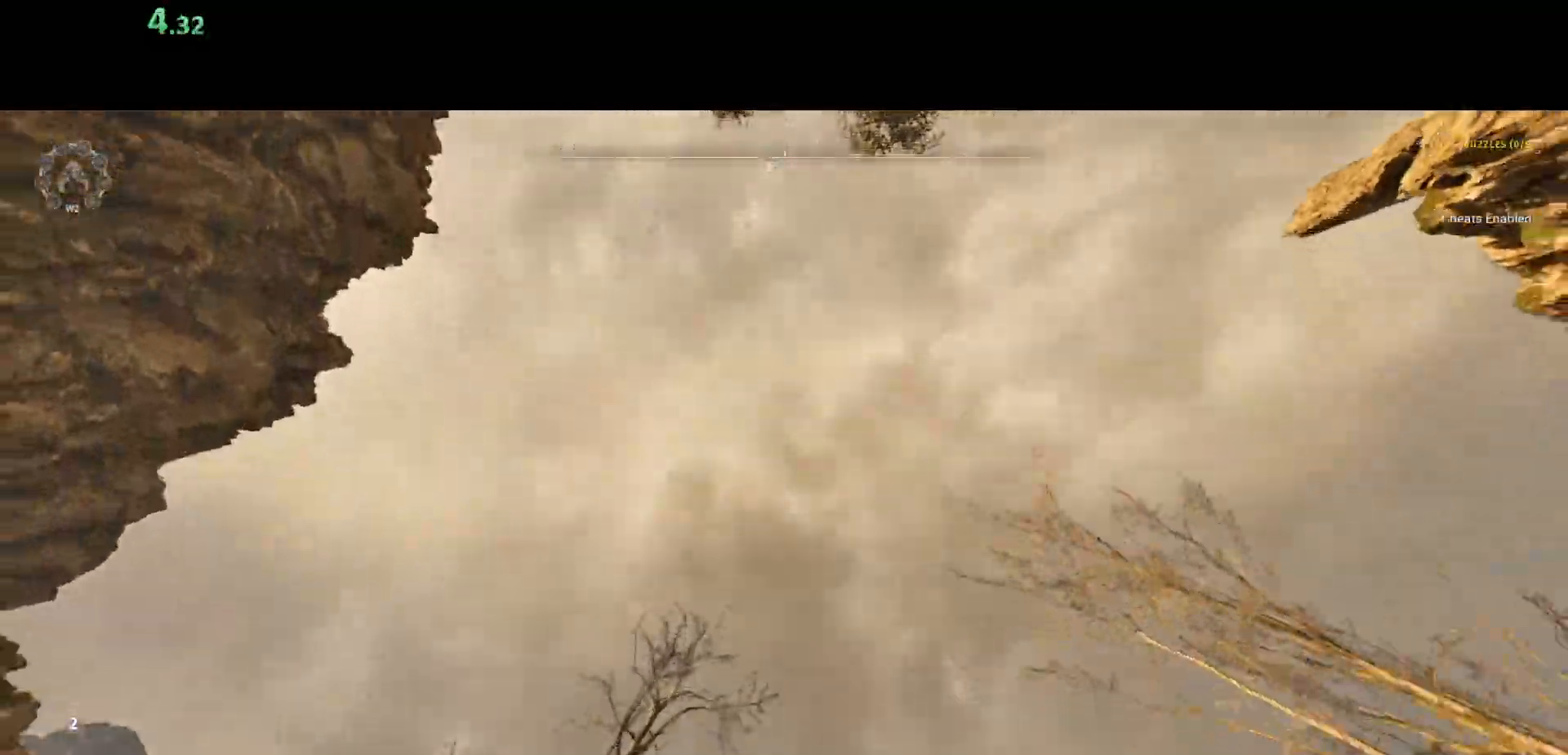
{"keys": ["shift", "w"], "mouse": [], "events": []}
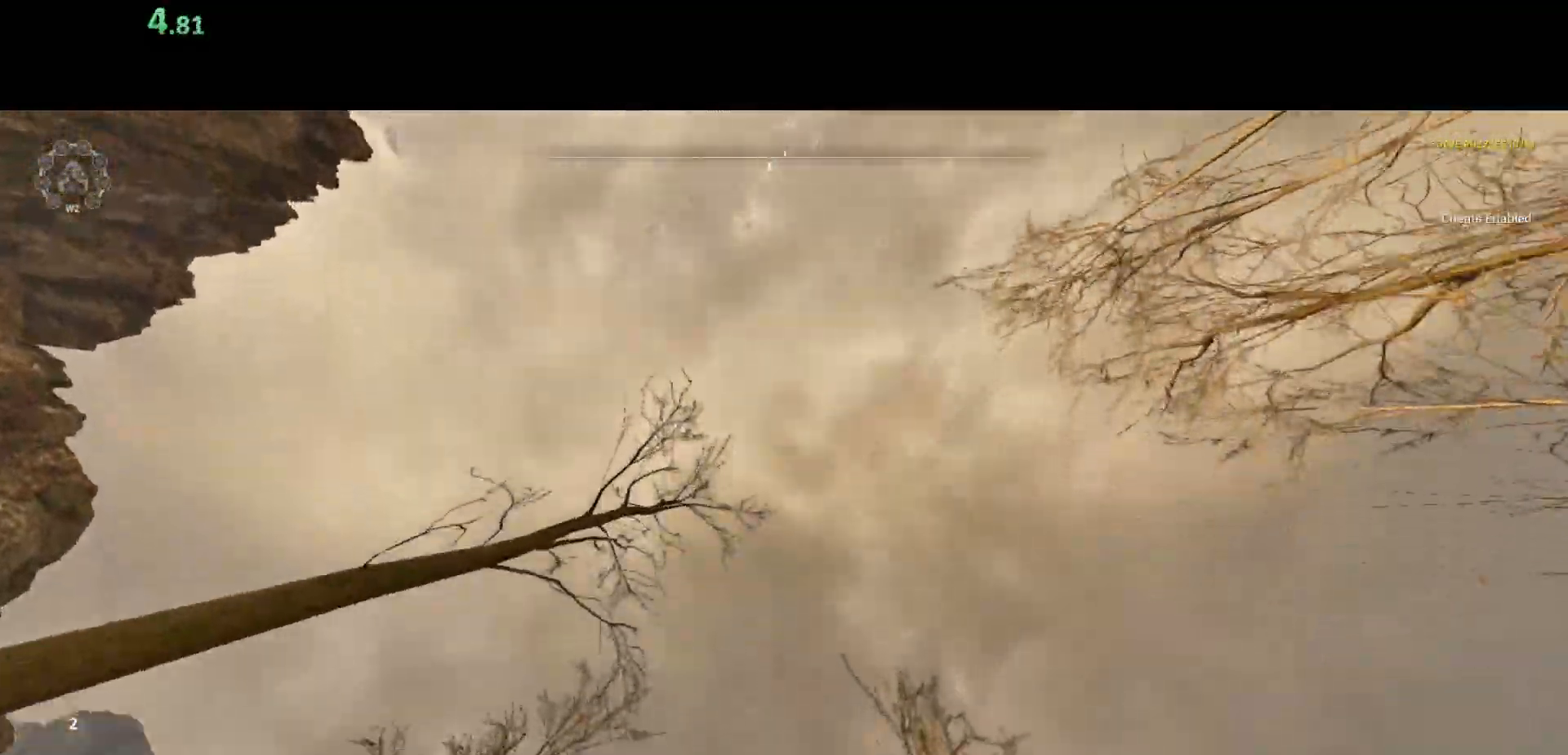
{"keys": ["shift", "w"], "mouse": [], "events": []}
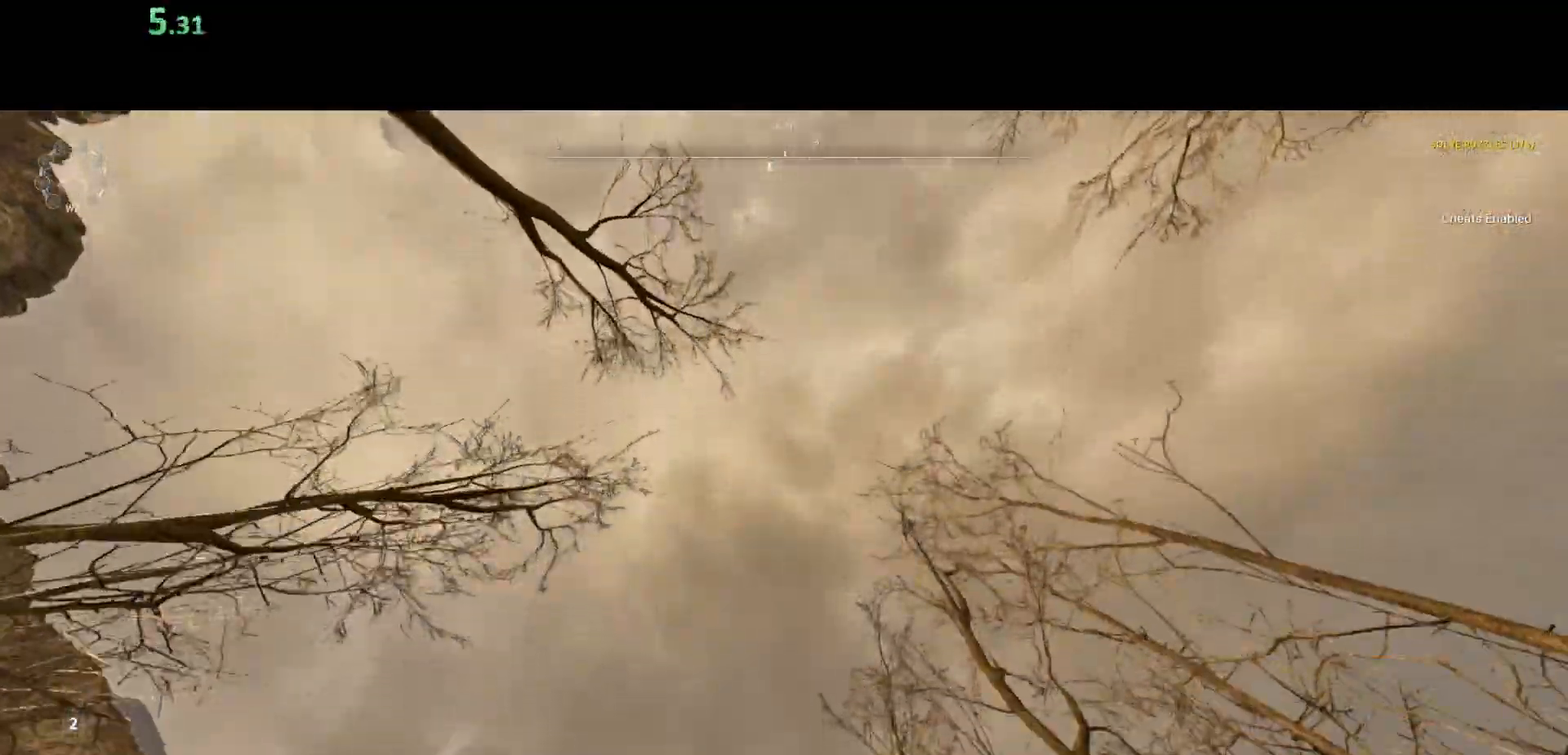
{"keys": ["shift", "w"], "mouse": [], "events": []}
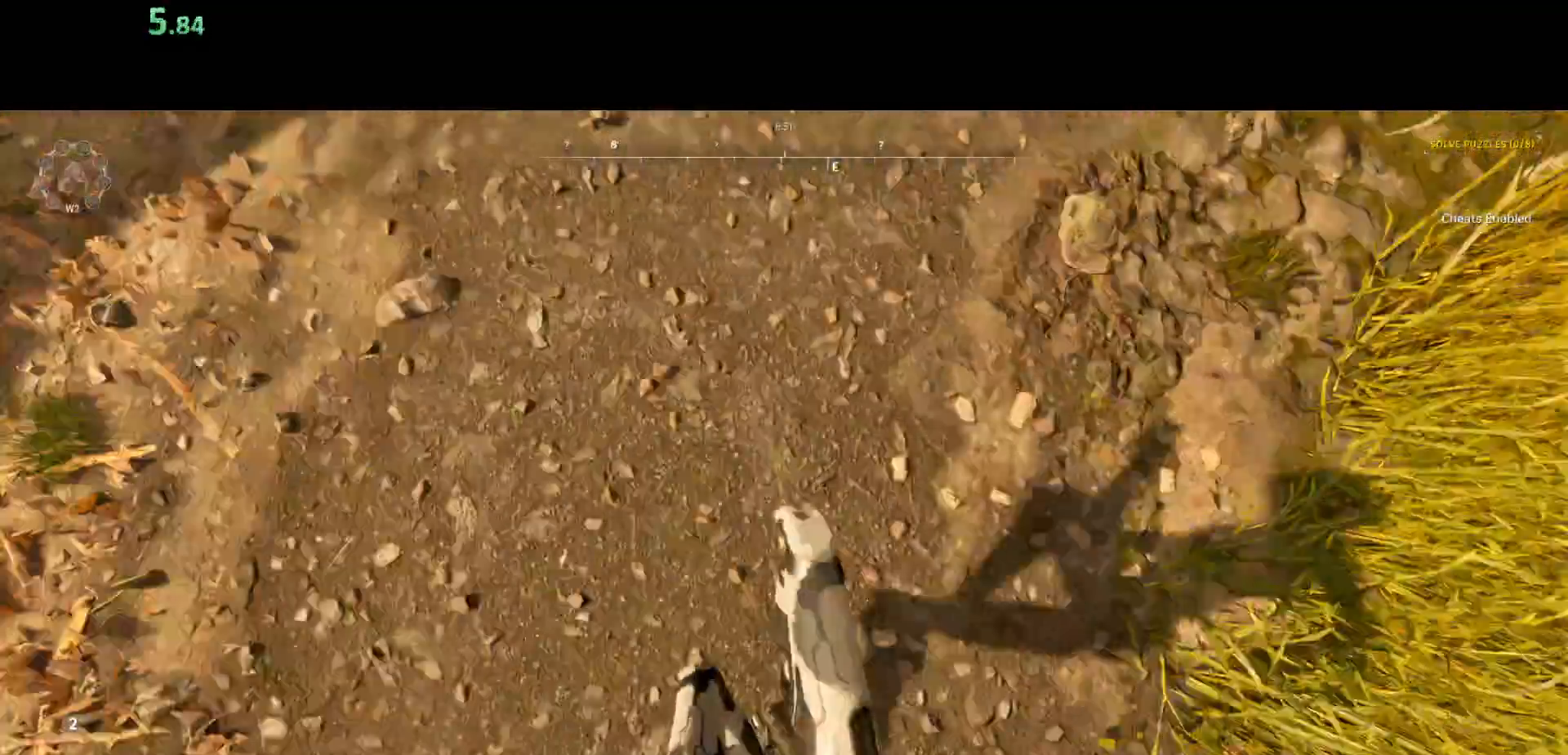
{"keys": ["shift", "w"], "mouse": [], "events": [[283, "d", "down"], [367, "d", "up"]]}
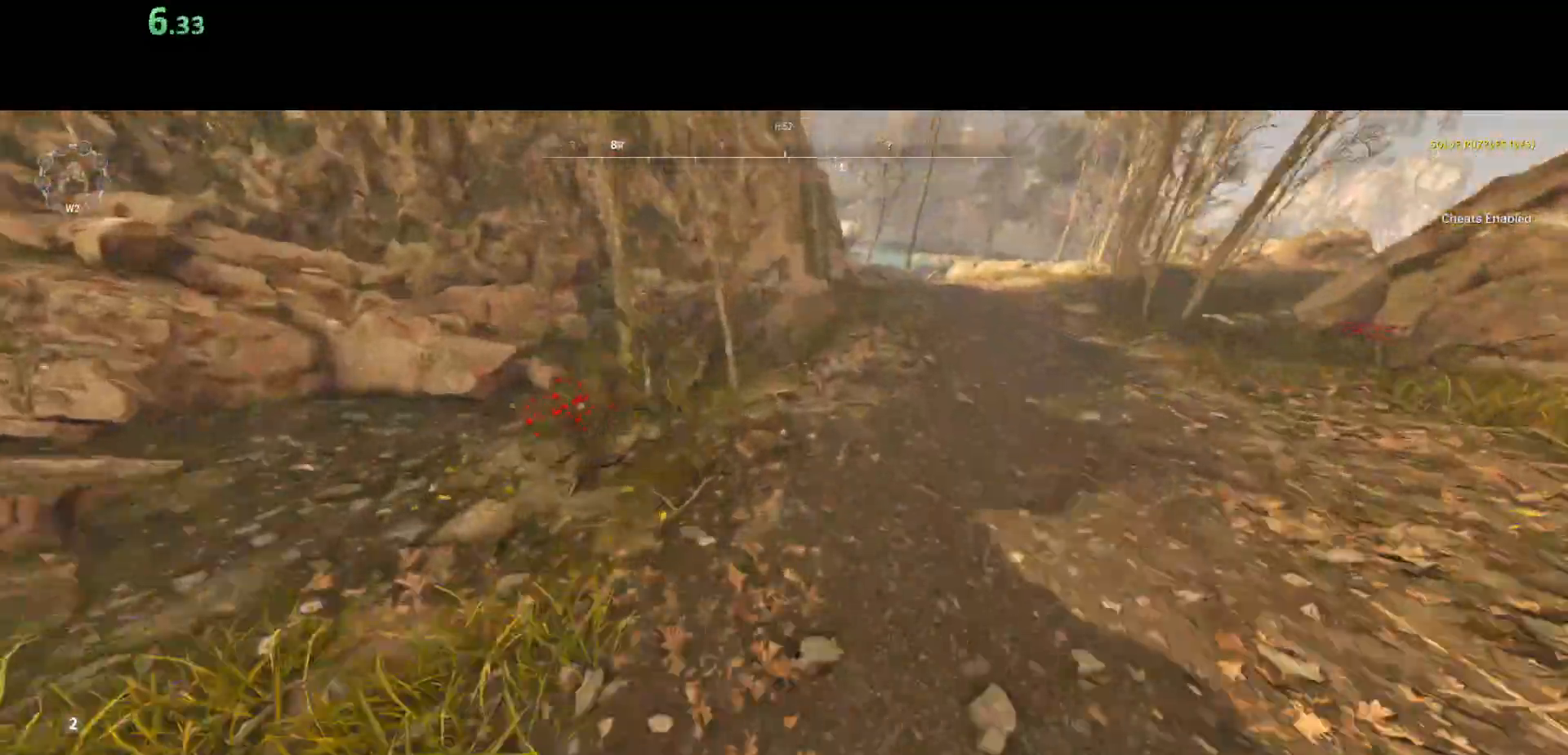
{"keys": ["d", "shift", "w"], "mouse": [], "events": [[217, "d", "down"], [417, "d", "up"], [467, "d", "down"]]}
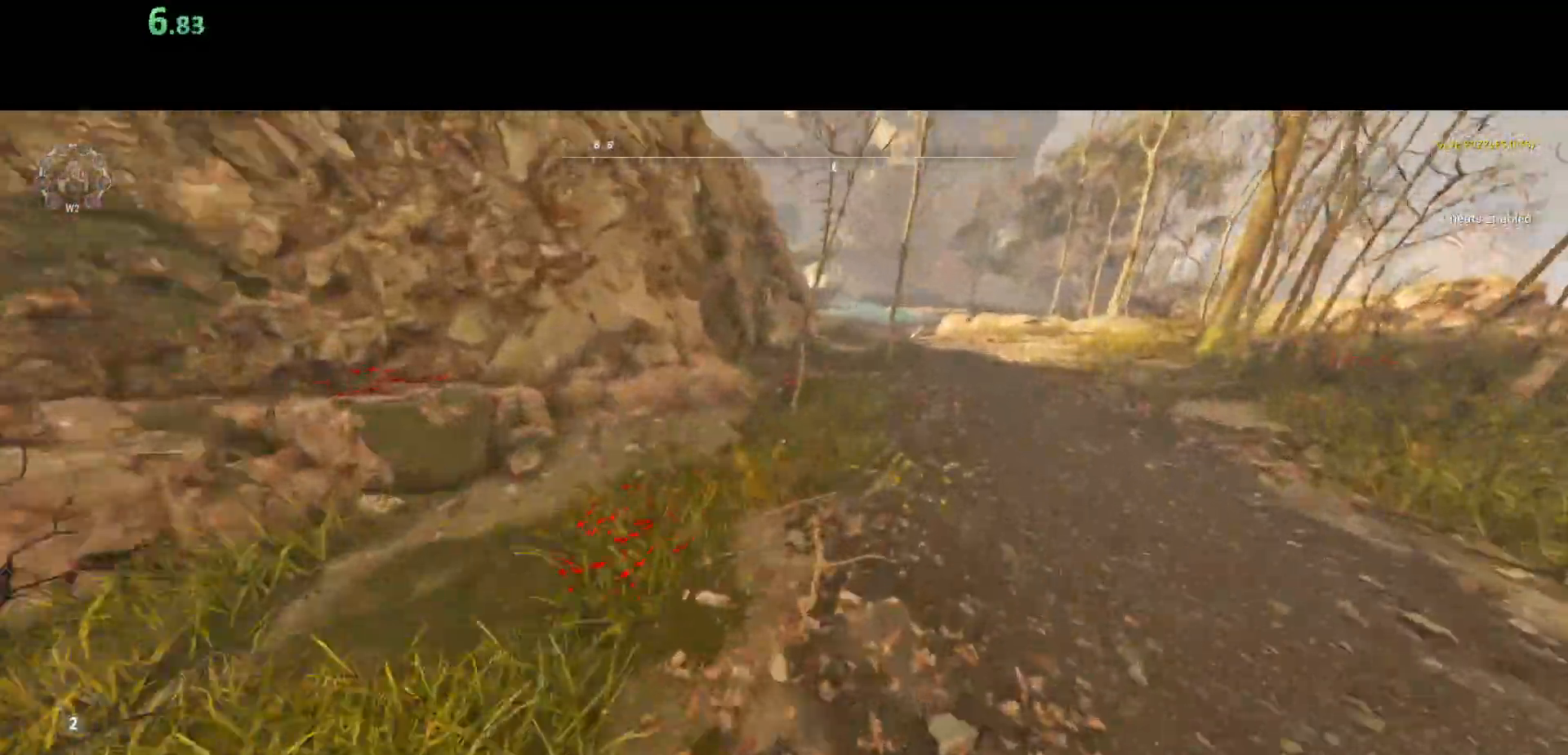
{"keys": ["d", "shift", "w"], "mouse": [], "events": [[117, "d", "up"], [467, "d", "down"]]}
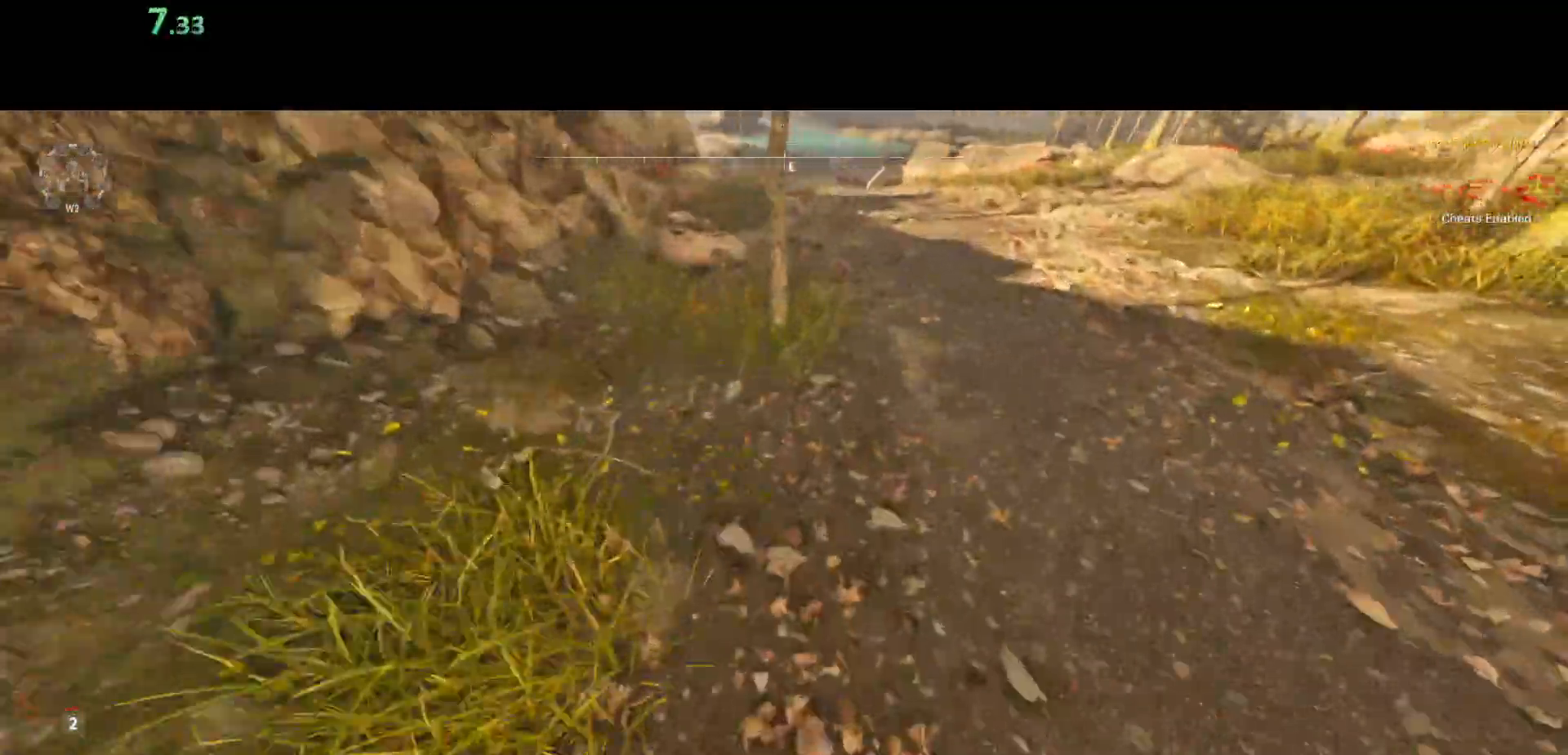
{"keys": ["d", "shift", "w"], "mouse": [], "events": [[67, "d", "up"], [200, "d", "down"], [333, "d", "up"], [417, "d", "down"]]}